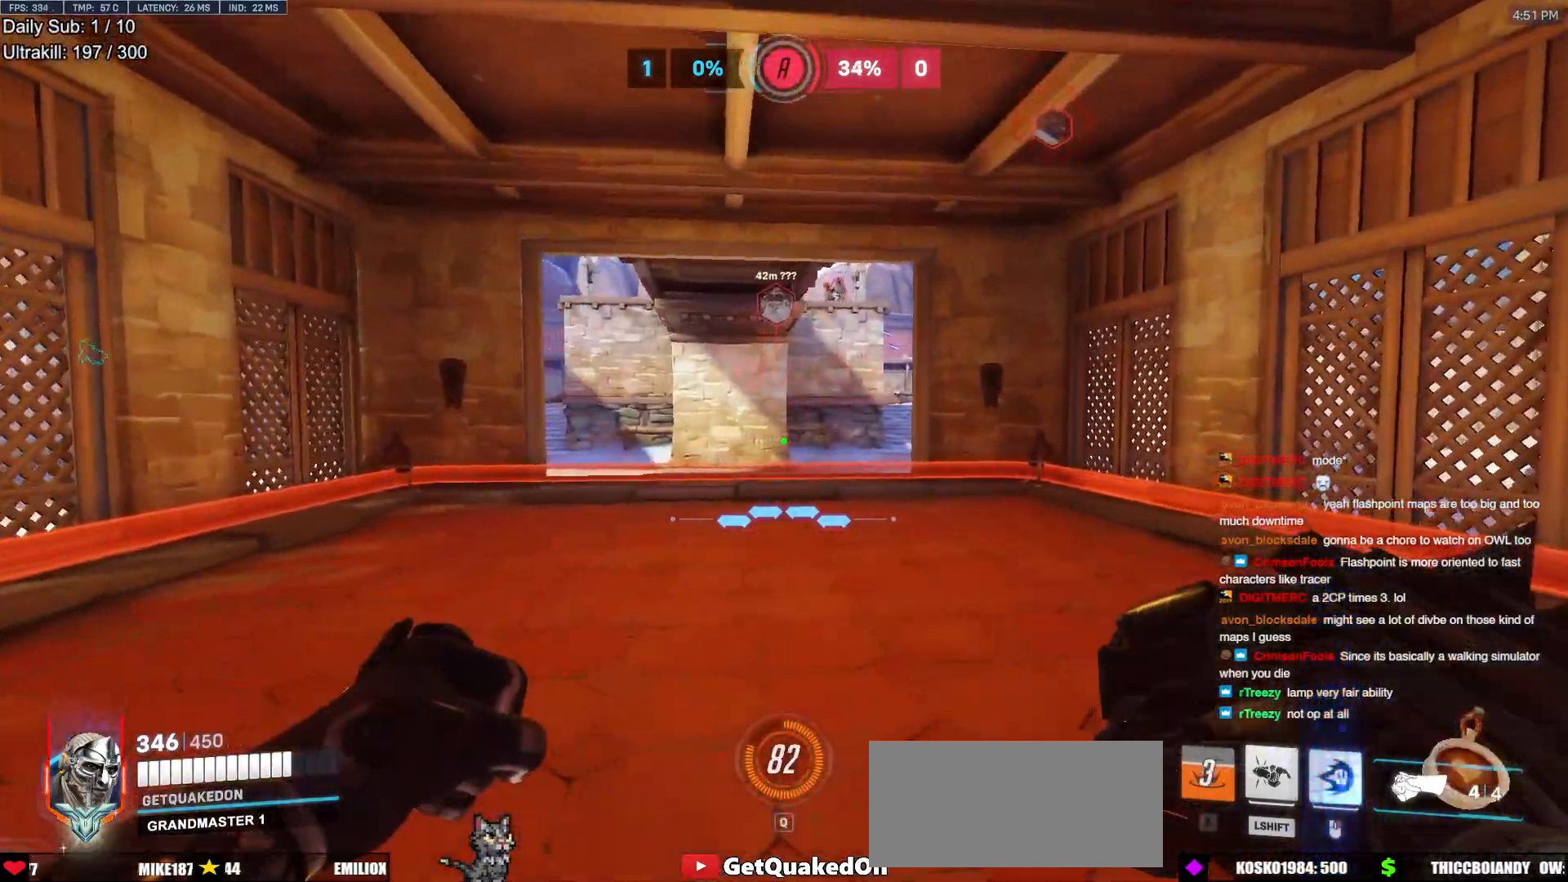
Gameplay with keyboard and mouse; each line is a JSON object with the keys and mouse buttons held at the frame after it. "events" lists presses ("down") and releases ("up") of "a", "ctrl", "d", "e", "f", "melee", "q", "r", "s", "shift", "space", "w", "mouse_left" and "mouse_right" between this image and that frame as [ms after this image, input, new state], when the widget could be followed in between. "mouse_left", "mouse_right" = the "left", "right" buttons of the "mouse" list. No other keys are recorded. Mouse movement is not recorded. Key names are as the overlay labels them; some are game actions (e.g. jump) rather than physical keys.
{"keys": ["d", "w"], "mouse": [], "events": [[267, "w", "up"], [367, "w", "down"]]}
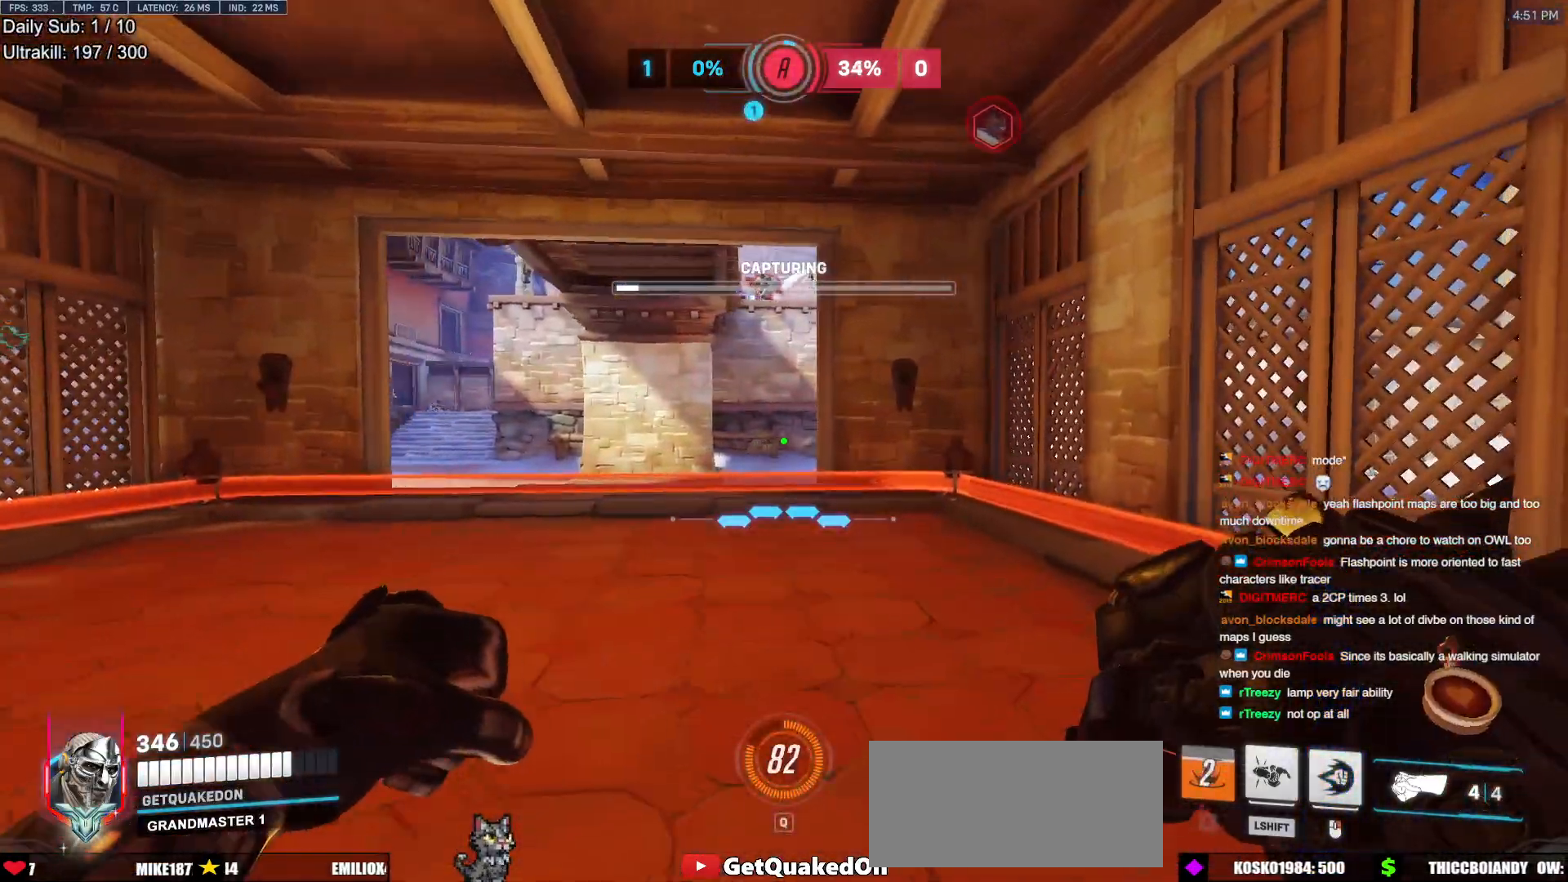
{"keys": ["d", "w"], "mouse": [], "events": []}
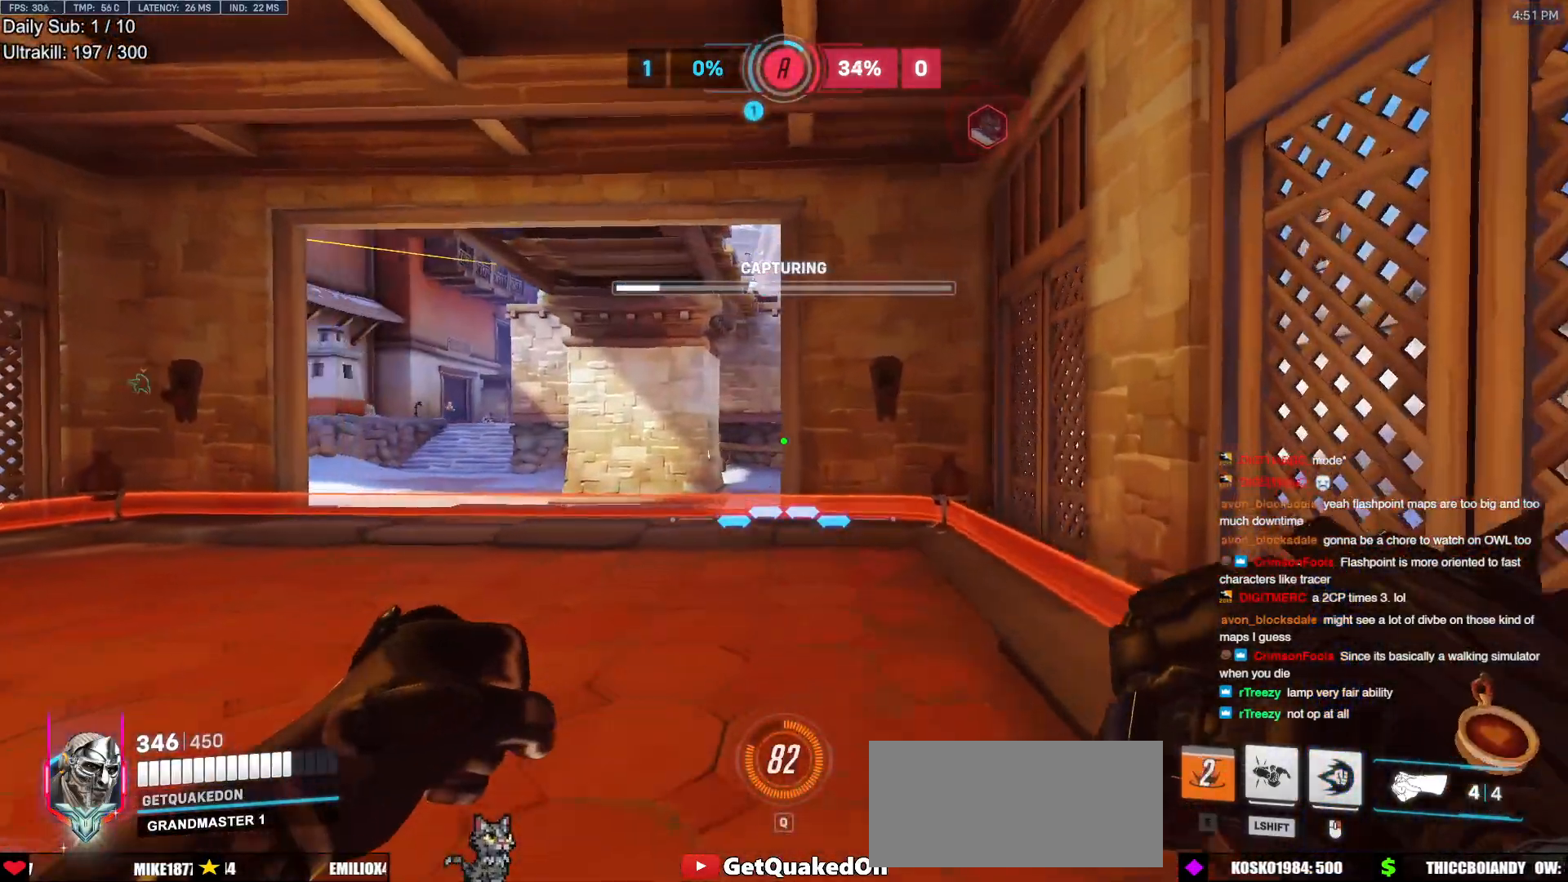
{"keys": ["d", "w"], "mouse": [], "events": [[300, "d", "up"], [350, "d", "down"]]}
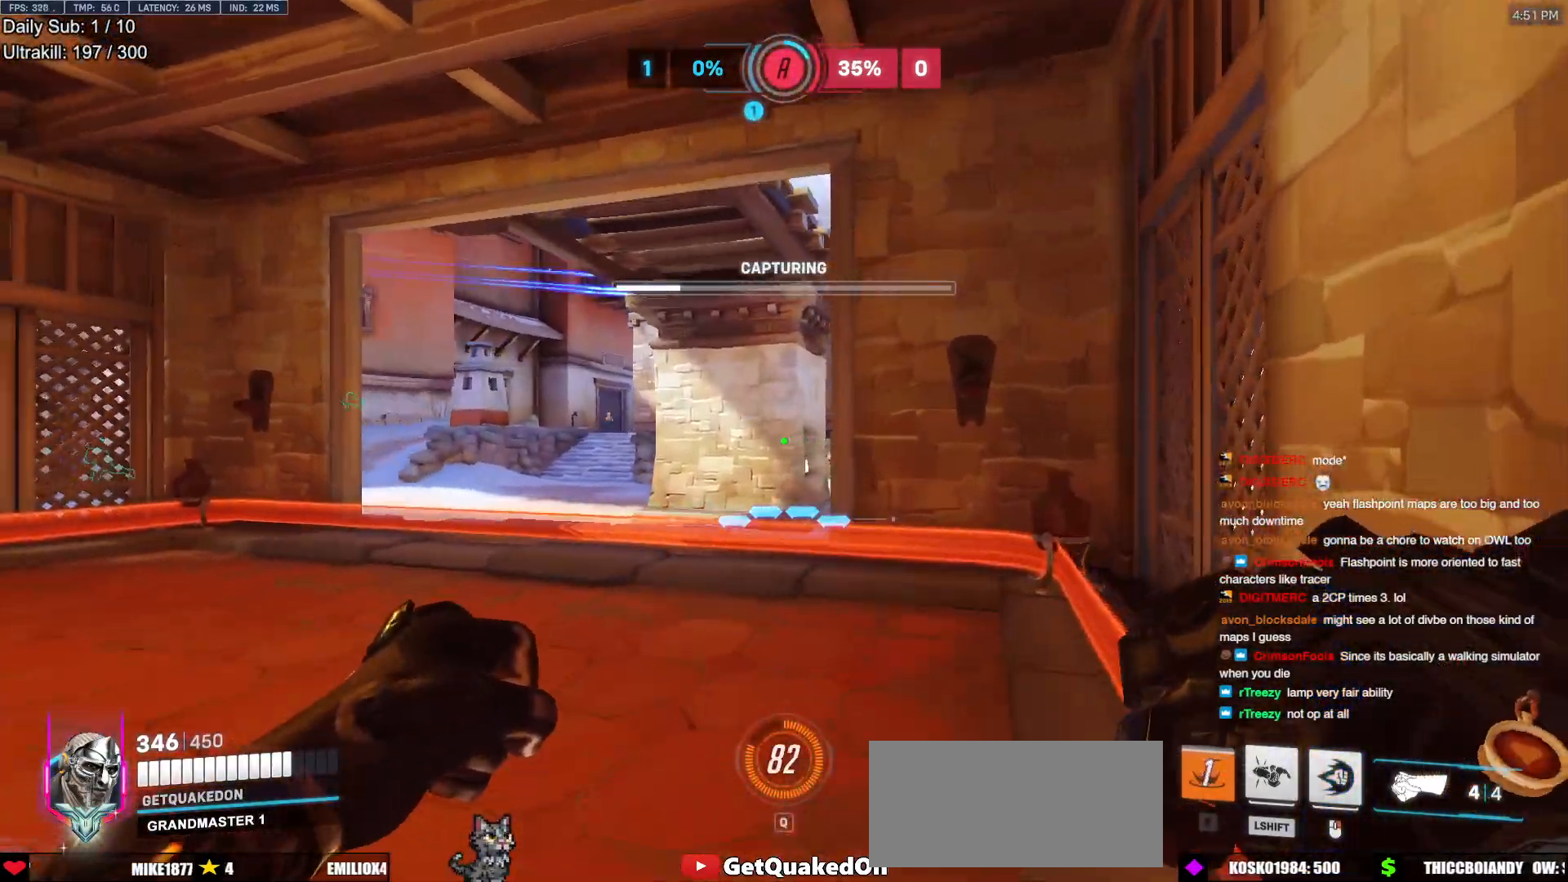
{"keys": ["d", "w"], "mouse": [], "events": [[167, "d", "up"], [267, "d", "down"]]}
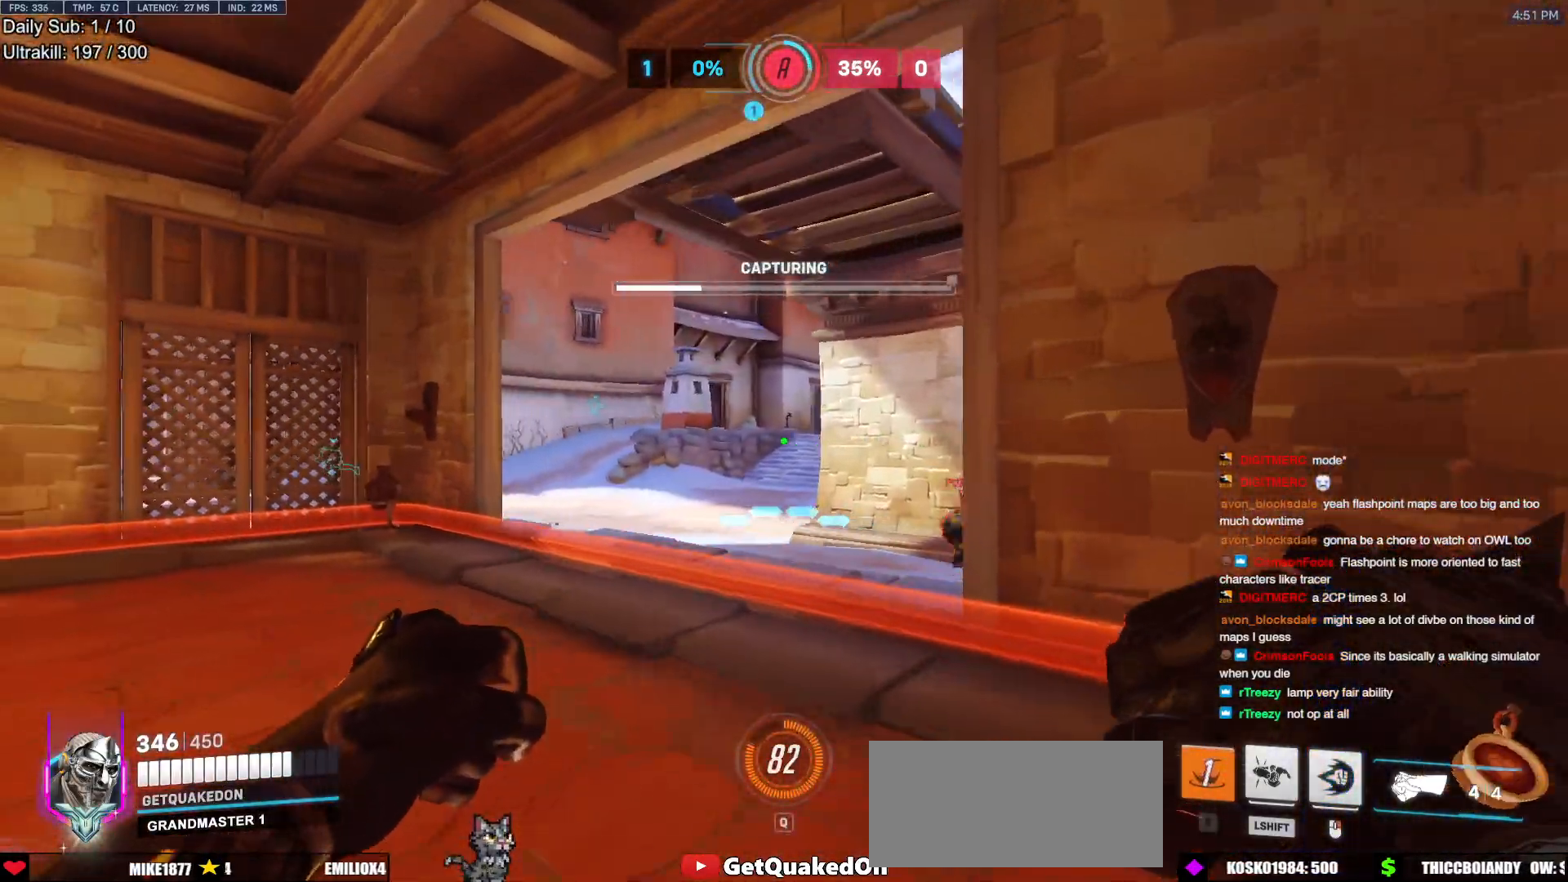
{"keys": ["a", "w"], "mouse": ["right"], "events": [[233, "w", "up"], [283, "mouse_right", "down"], [333, "a", "down"], [333, "d", "up"], [417, "w", "down"]]}
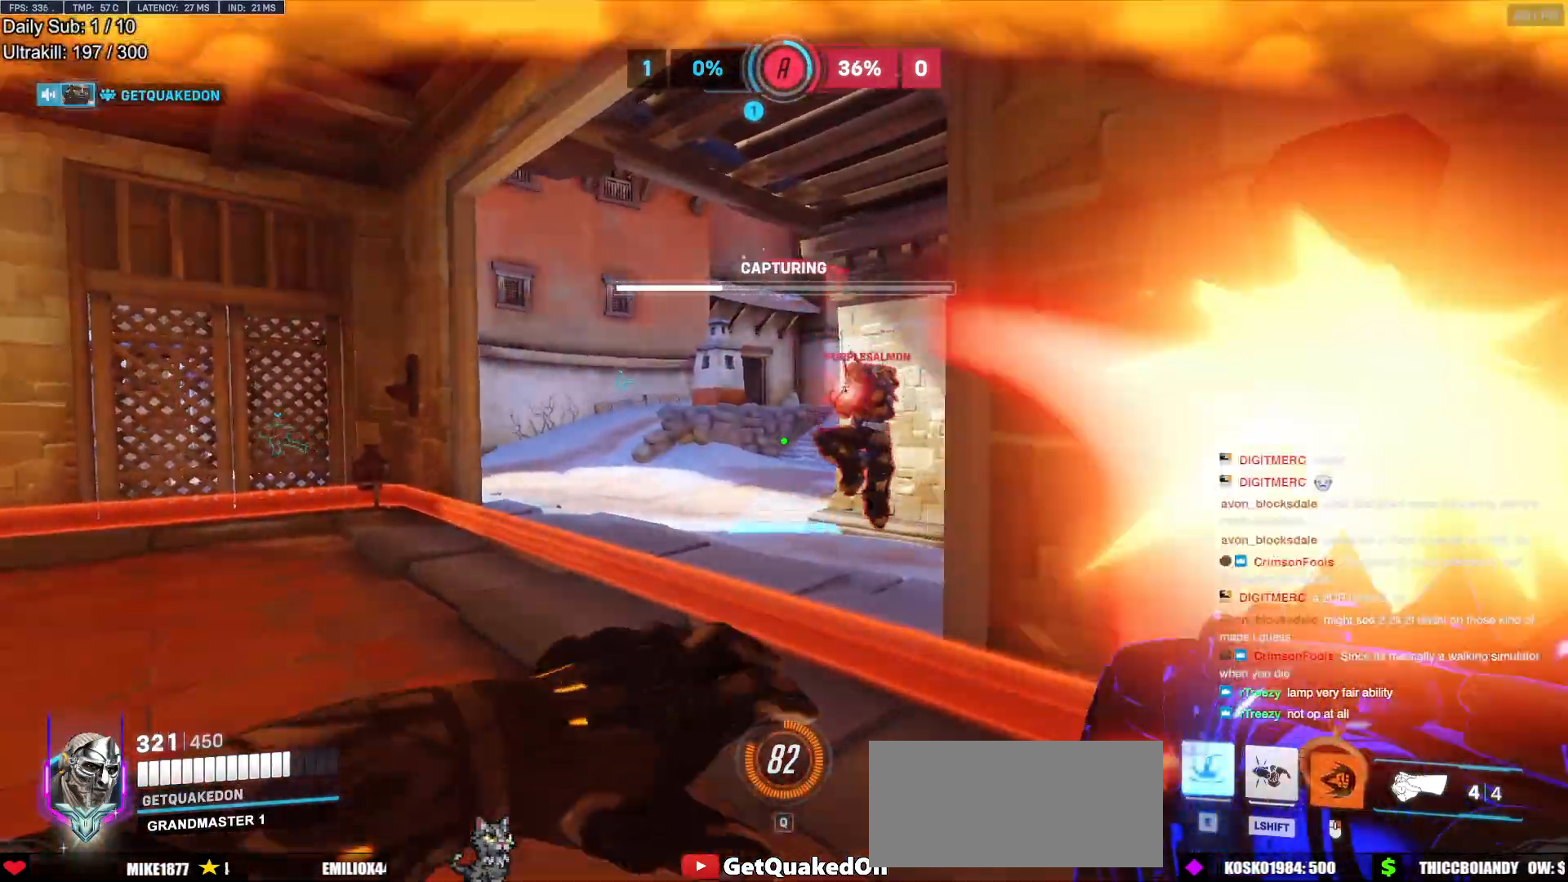
{"keys": ["s"], "mouse": [], "events": [[67, "mouse_right", "up"], [67, "w", "up"], [117, "a", "up"], [150, "a", "down"], [200, "s", "down"], [300, "a", "up"], [350, "a", "down"], [483, "a", "up"]]}
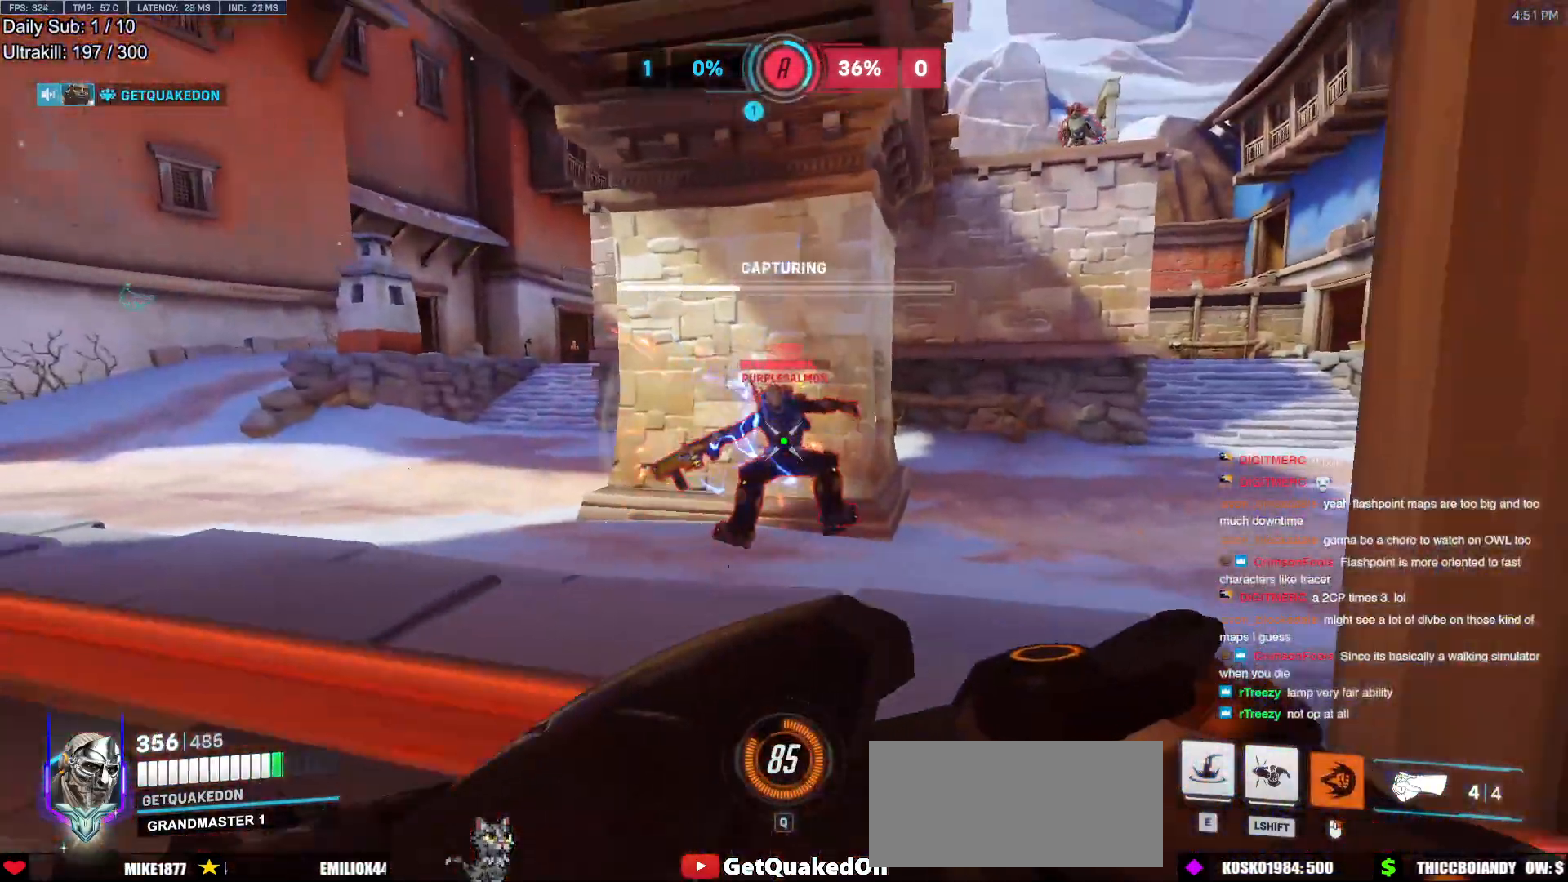
{"keys": ["d"], "mouse": ["left"], "events": [[33, "mouse_left", "down"], [83, "d", "down"], [217, "a", "down"], [217, "d", "up"], [217, "mouse_left", "up"], [317, "s", "up"], [367, "mouse_left", "down"], [400, "d", "down"], [450, "a", "up"]]}
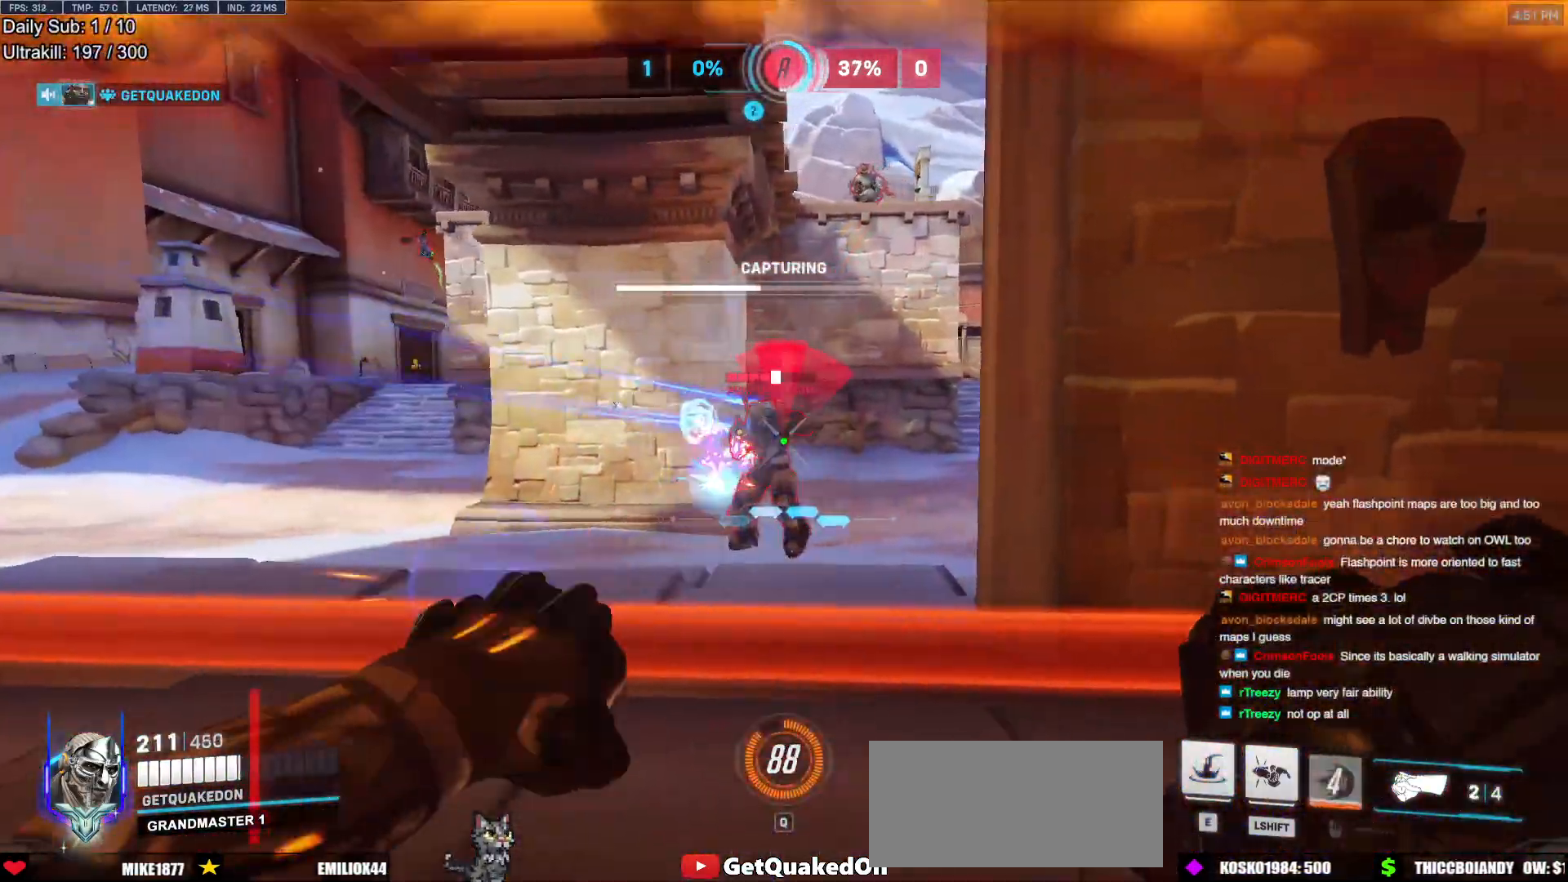
{"keys": ["d"], "mouse": [], "events": [[50, "mouse_left", "up"], [150, "mouse_left", "down"], [283, "mouse_left", "up"]]}
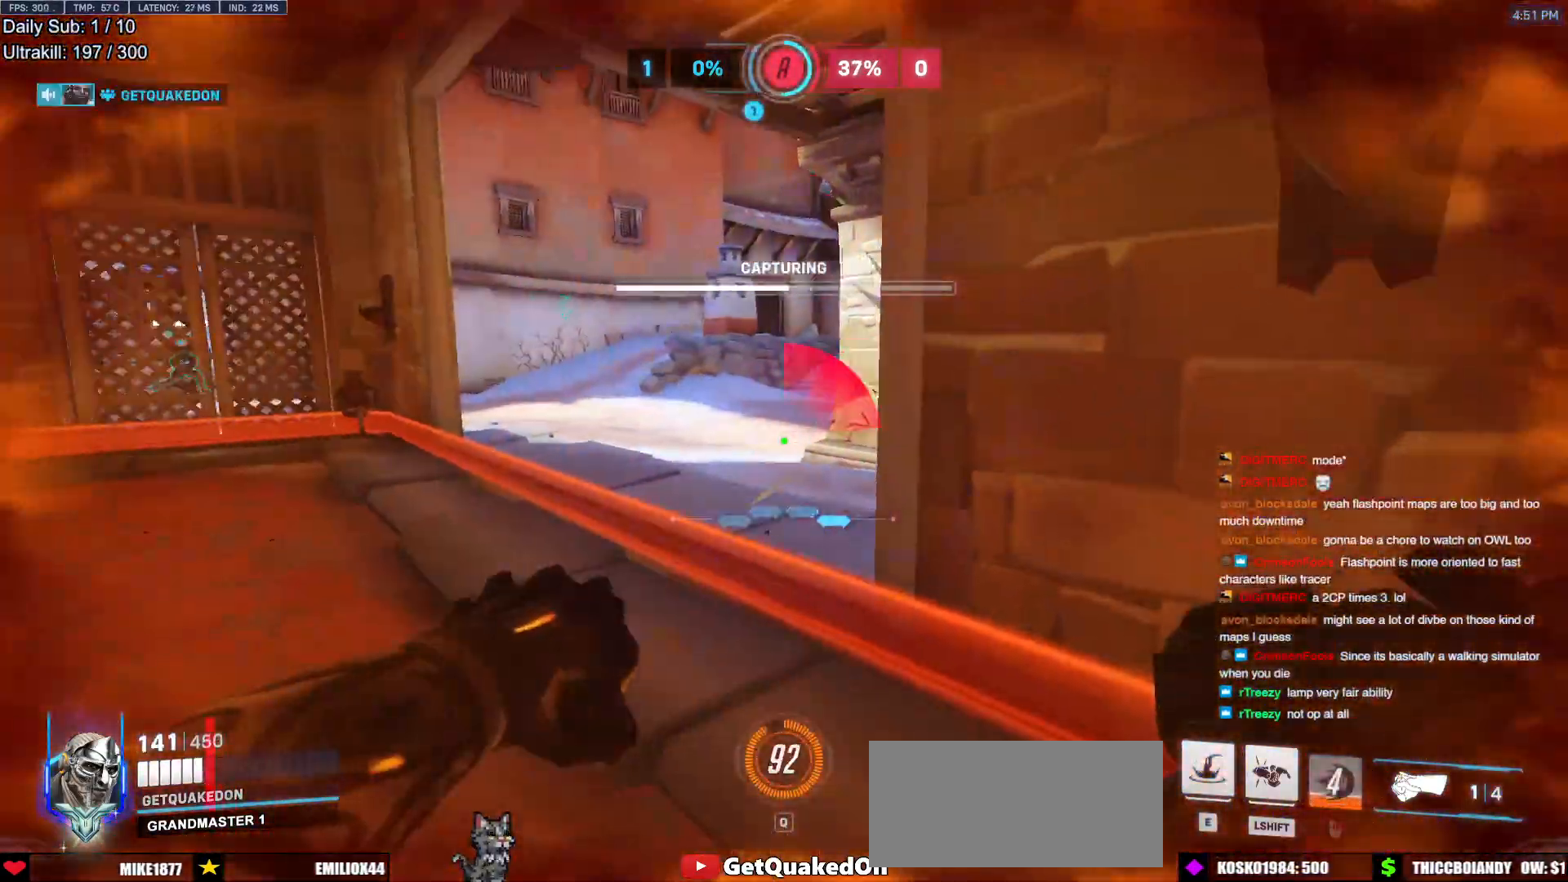
{"keys": ["w"], "mouse": [], "events": [[200, "a", "down"], [300, "d", "up"], [383, "a", "up"], [483, "w", "down"]]}
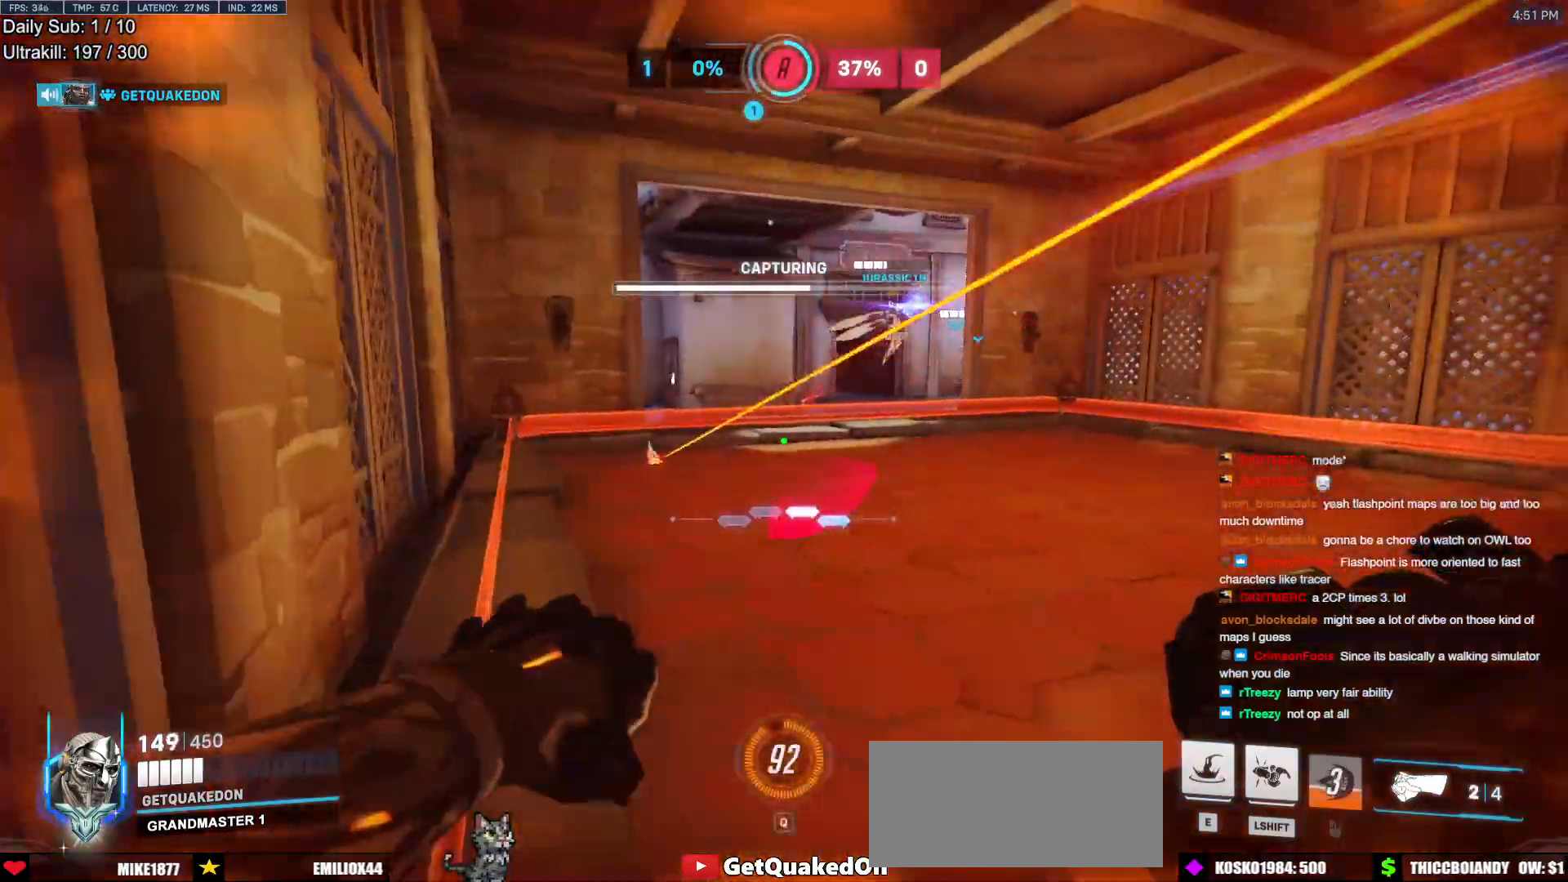
{"keys": ["w"], "mouse": [], "events": [[33, "e", "down"], [133, "e", "up"]]}
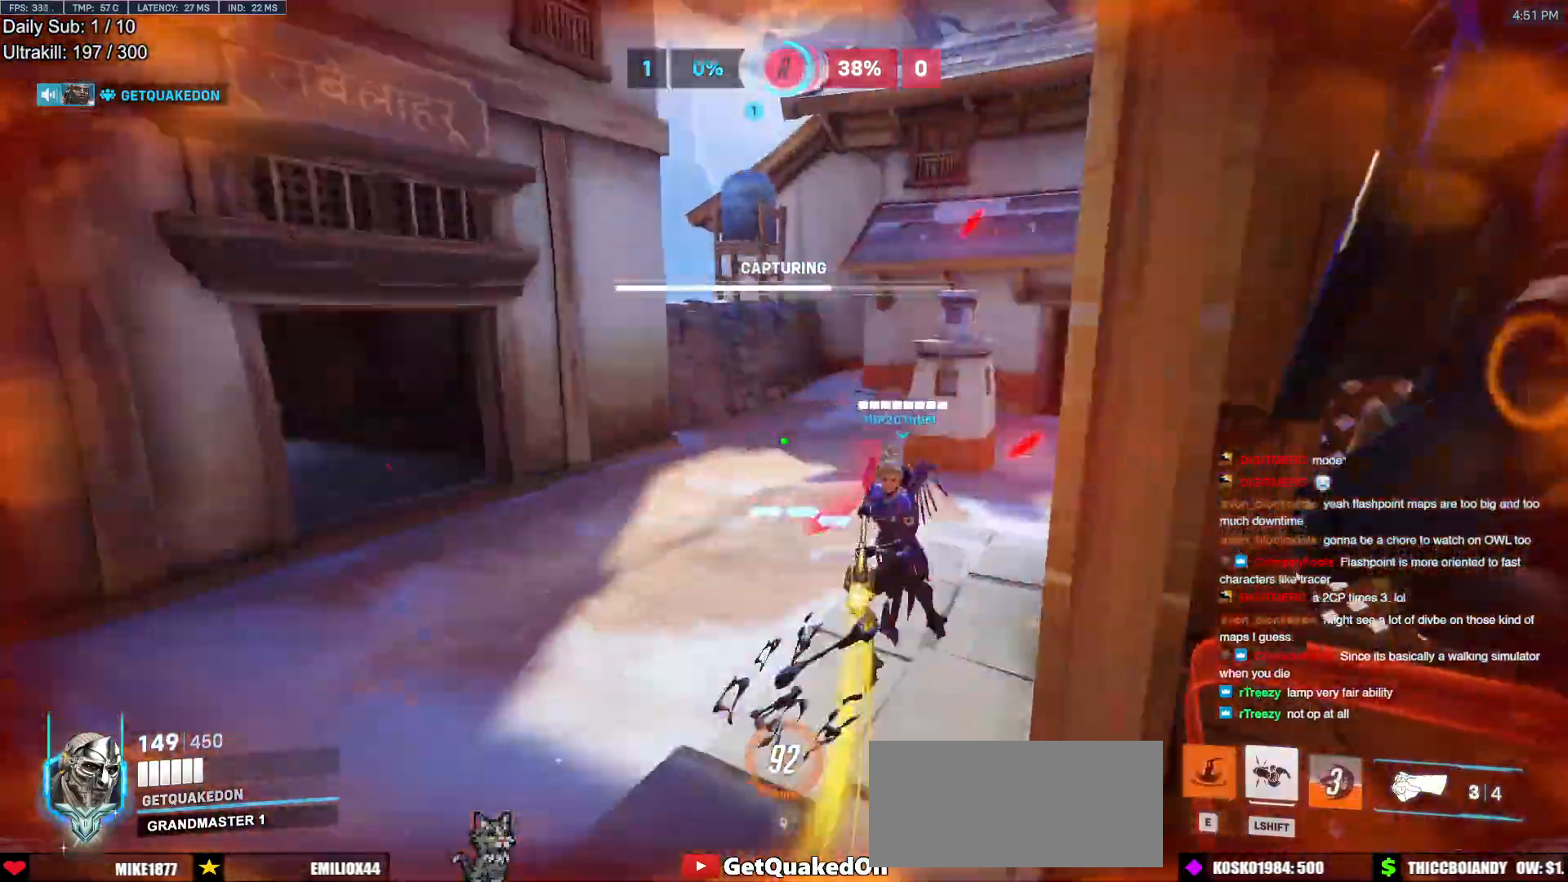
{"keys": ["a"], "mouse": [], "events": [[100, "a", "down"], [150, "w", "up"]]}
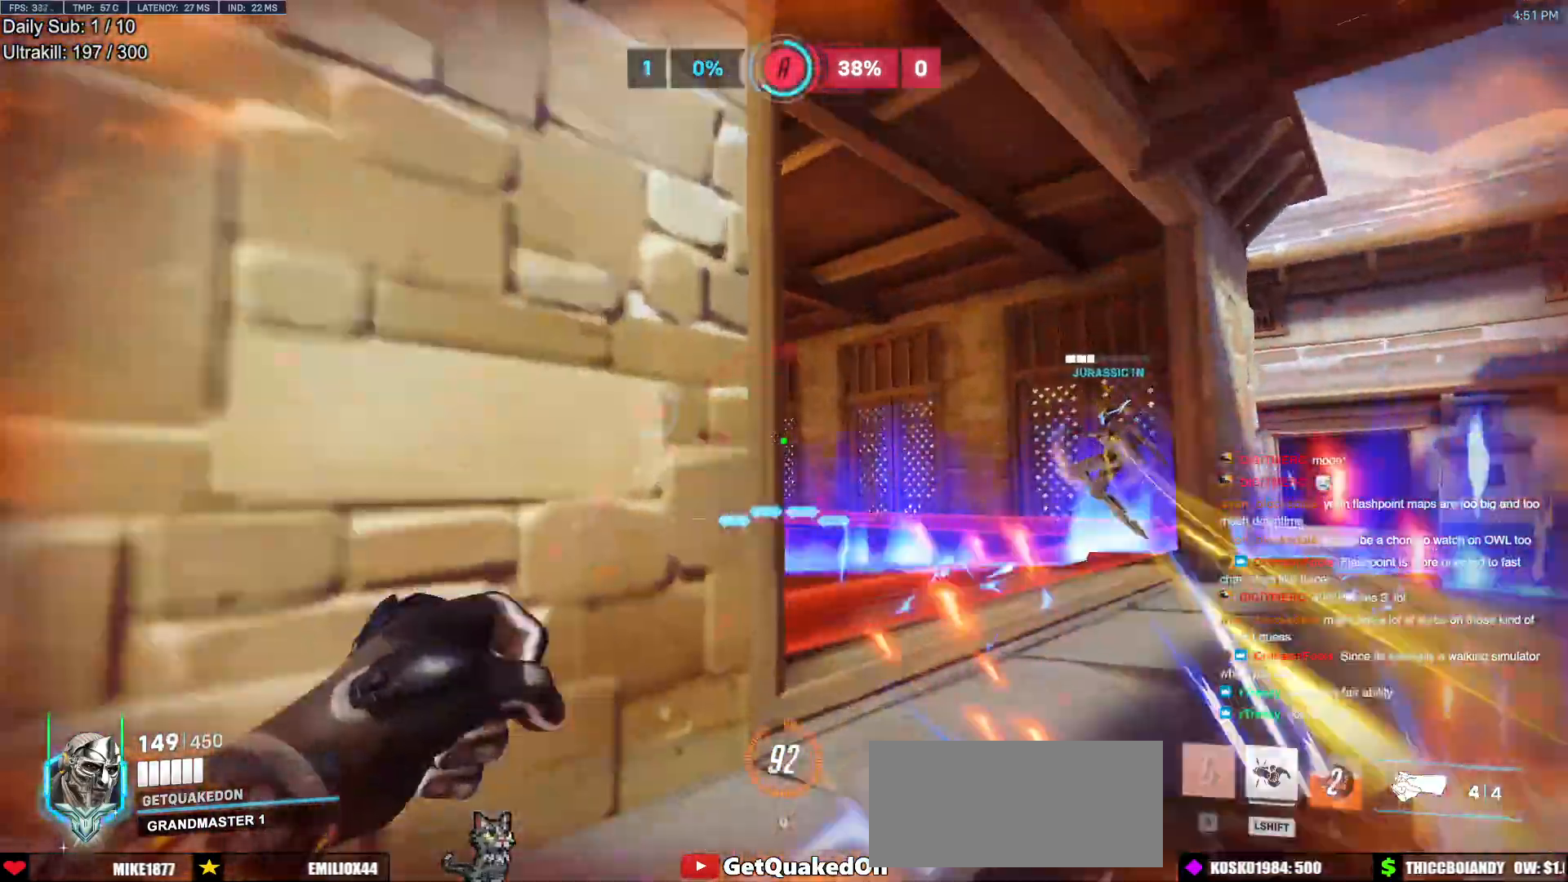
{"keys": [], "mouse": [], "events": [[67, "w", "down"], [250, "a", "up"], [250, "w", "up"]]}
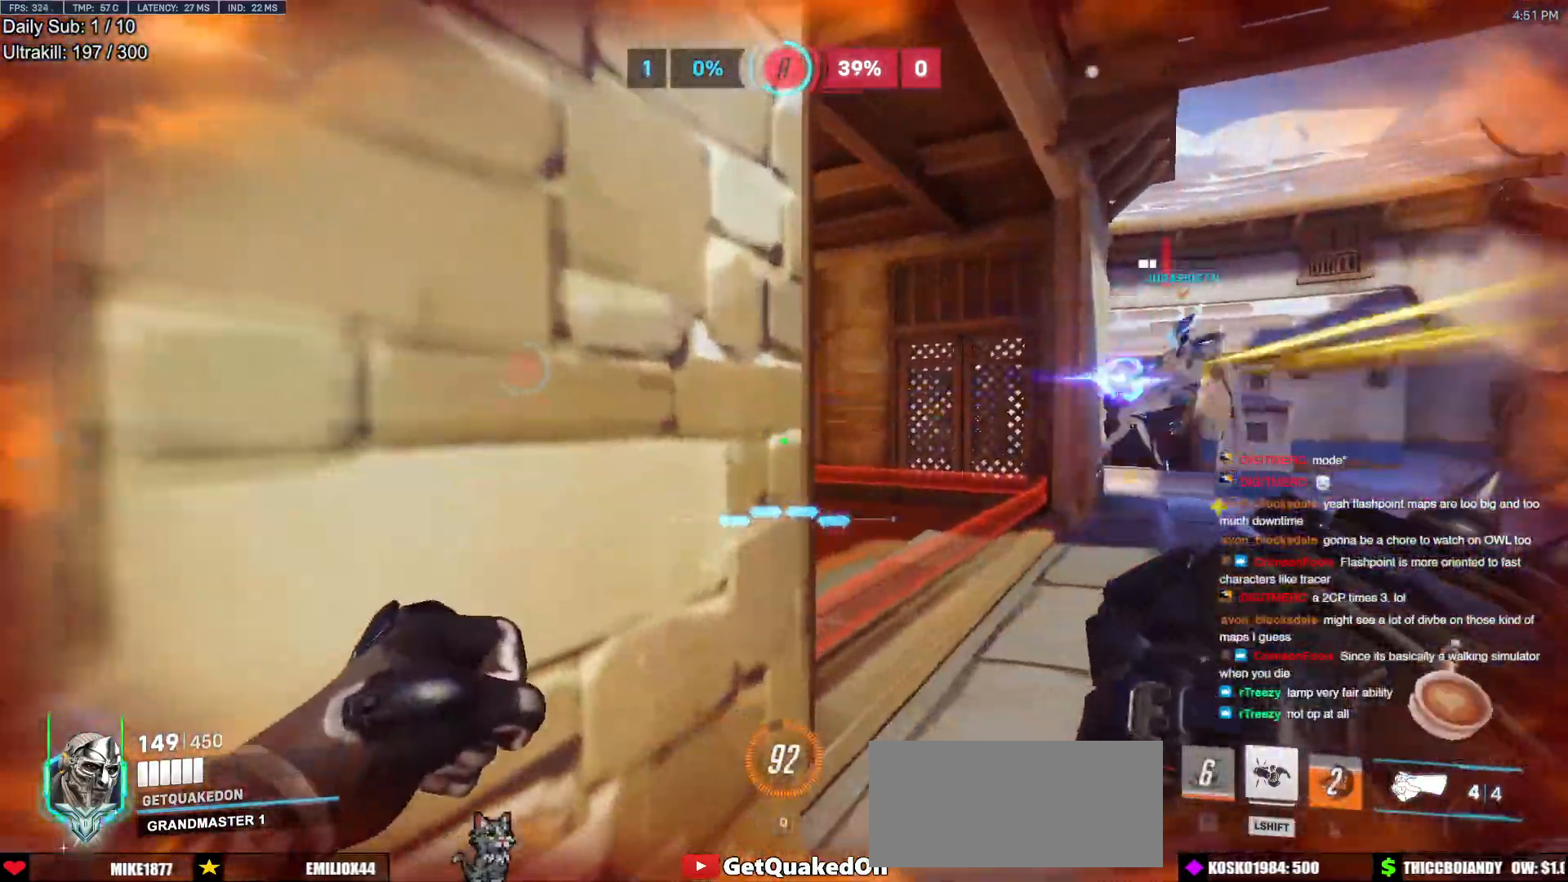
{"keys": [], "mouse": [], "events": [[400, "a", "down"], [500, "a", "up"]]}
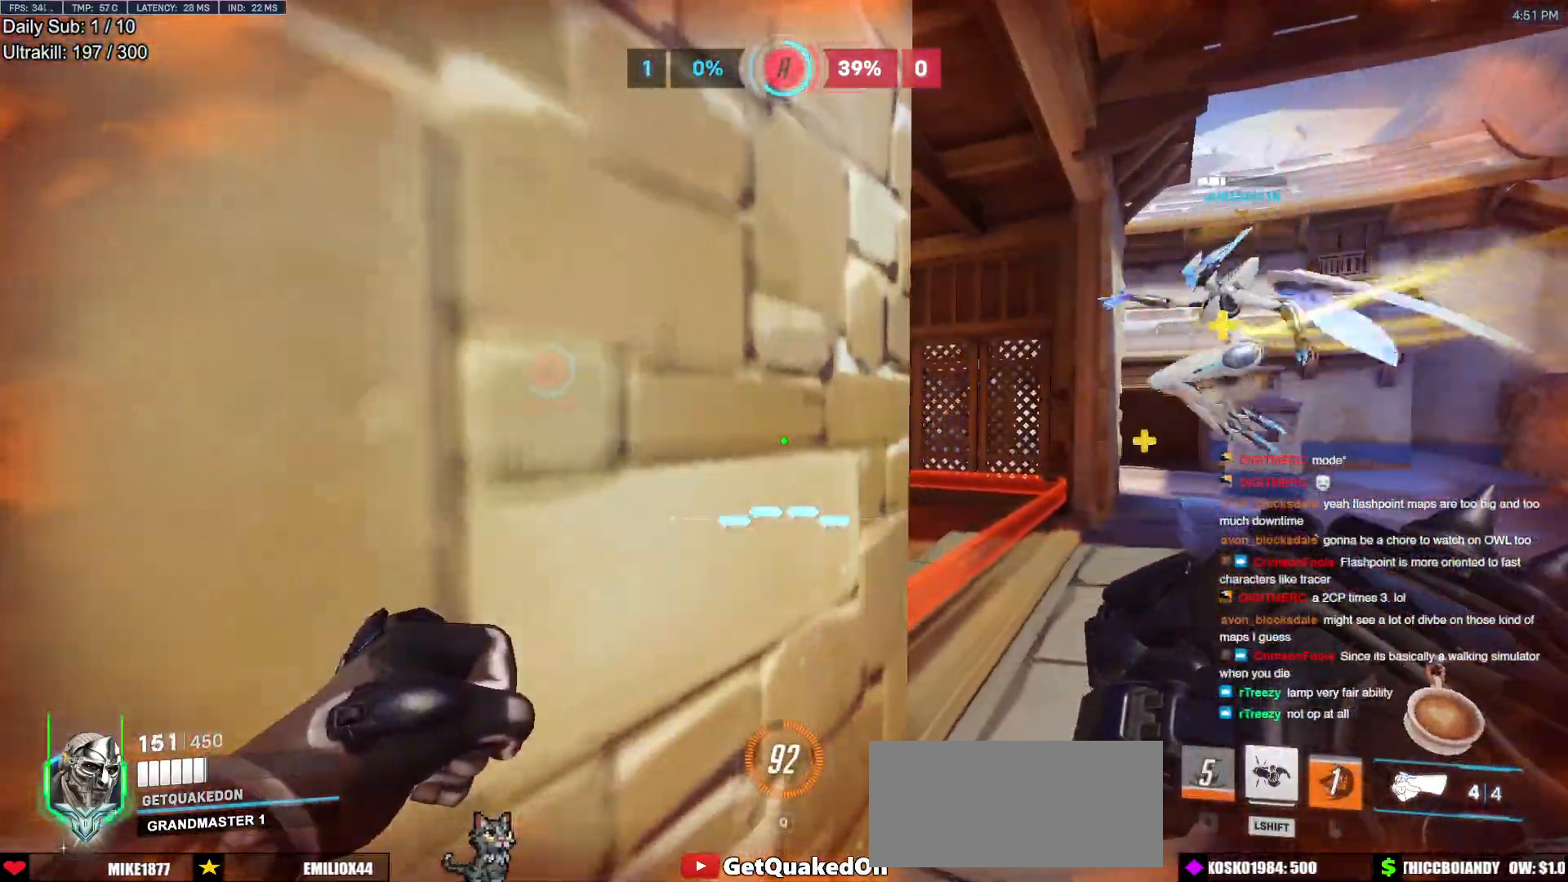
{"keys": ["d", "w"], "mouse": [], "events": [[383, "d", "down"], [383, "w", "down"]]}
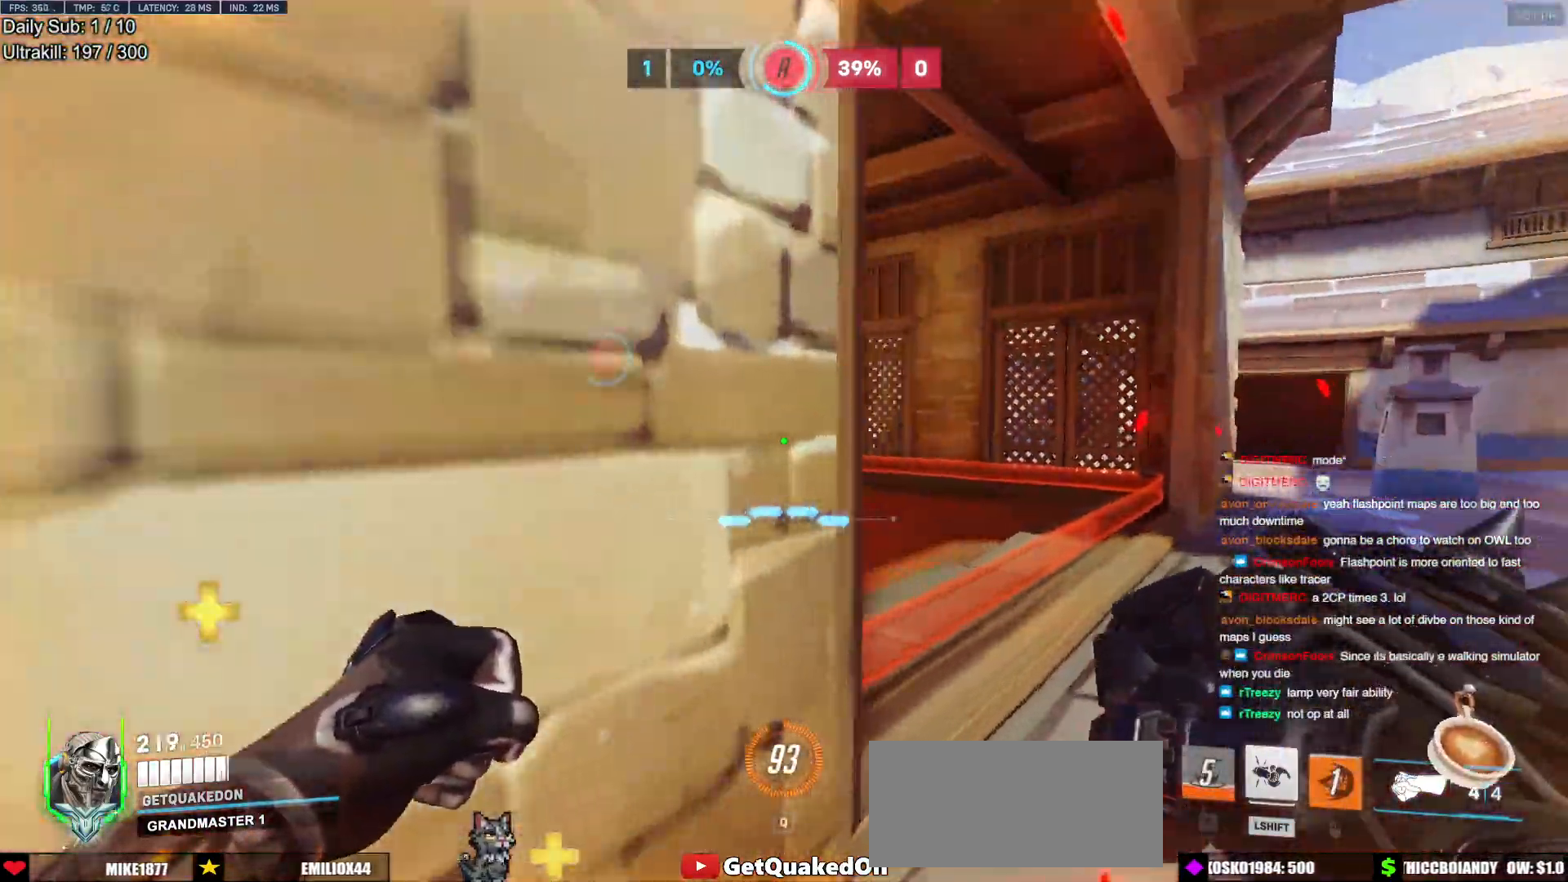
{"keys": ["d", "w"], "mouse": [], "events": [[117, "shift", "down"], [300, "shift", "up"]]}
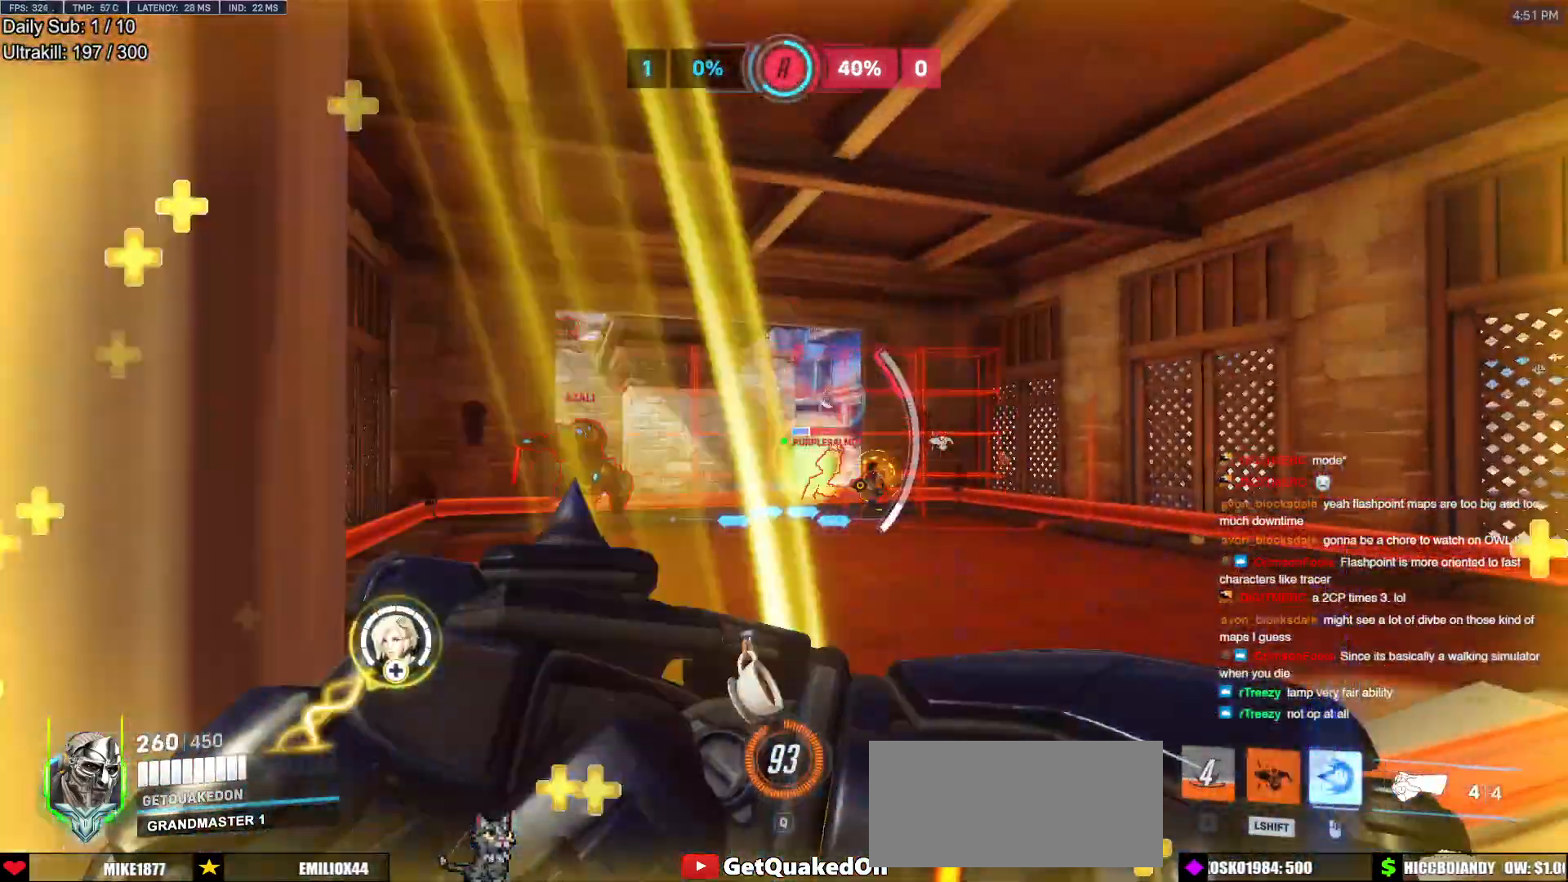
{"keys": ["a", "s"], "mouse": [], "events": [[33, "d", "up"], [167, "w", "up"], [267, "a", "down"], [267, "s", "down"]]}
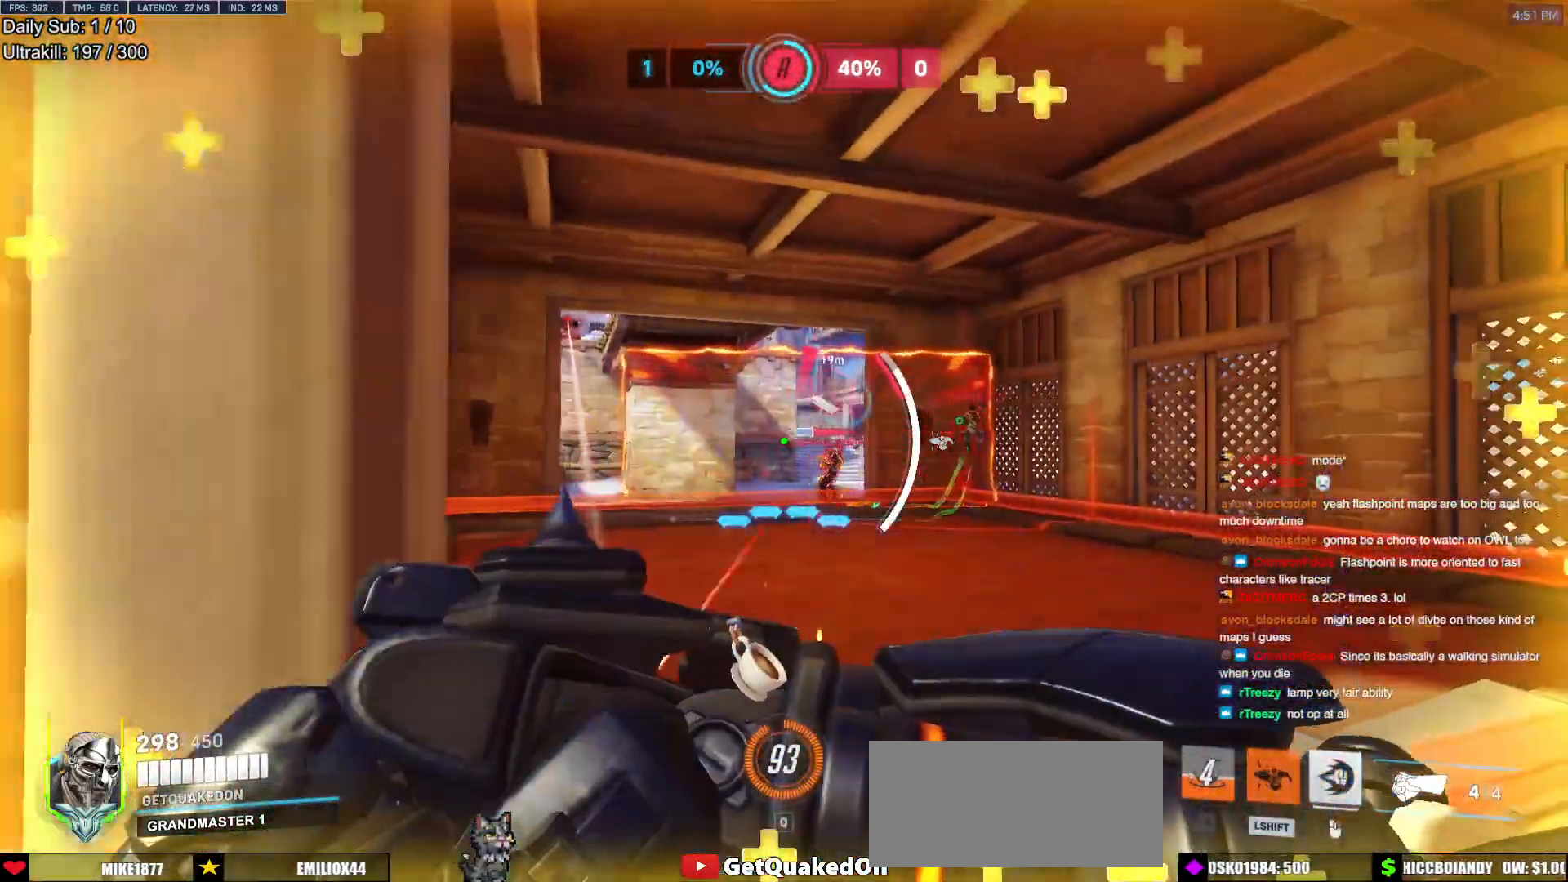
{"keys": ["a"], "mouse": [], "events": [[333, "s", "up"]]}
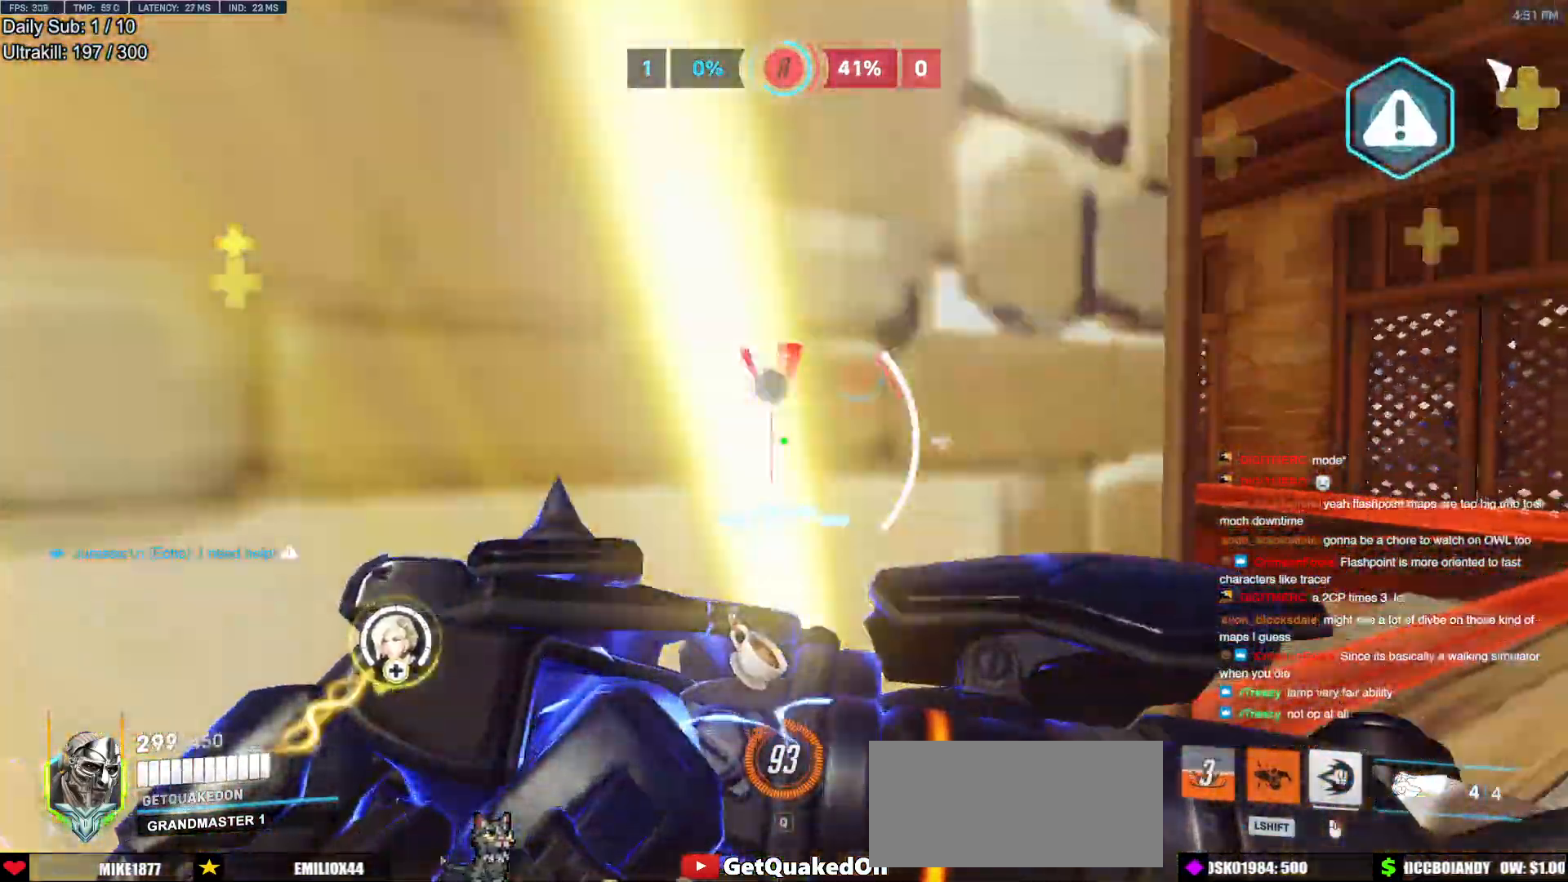
{"keys": [], "mouse": [], "events": [[17, "shift", "down"], [117, "s", "down"], [117, "shift", "up"], [200, "a", "up"], [200, "s", "up"]]}
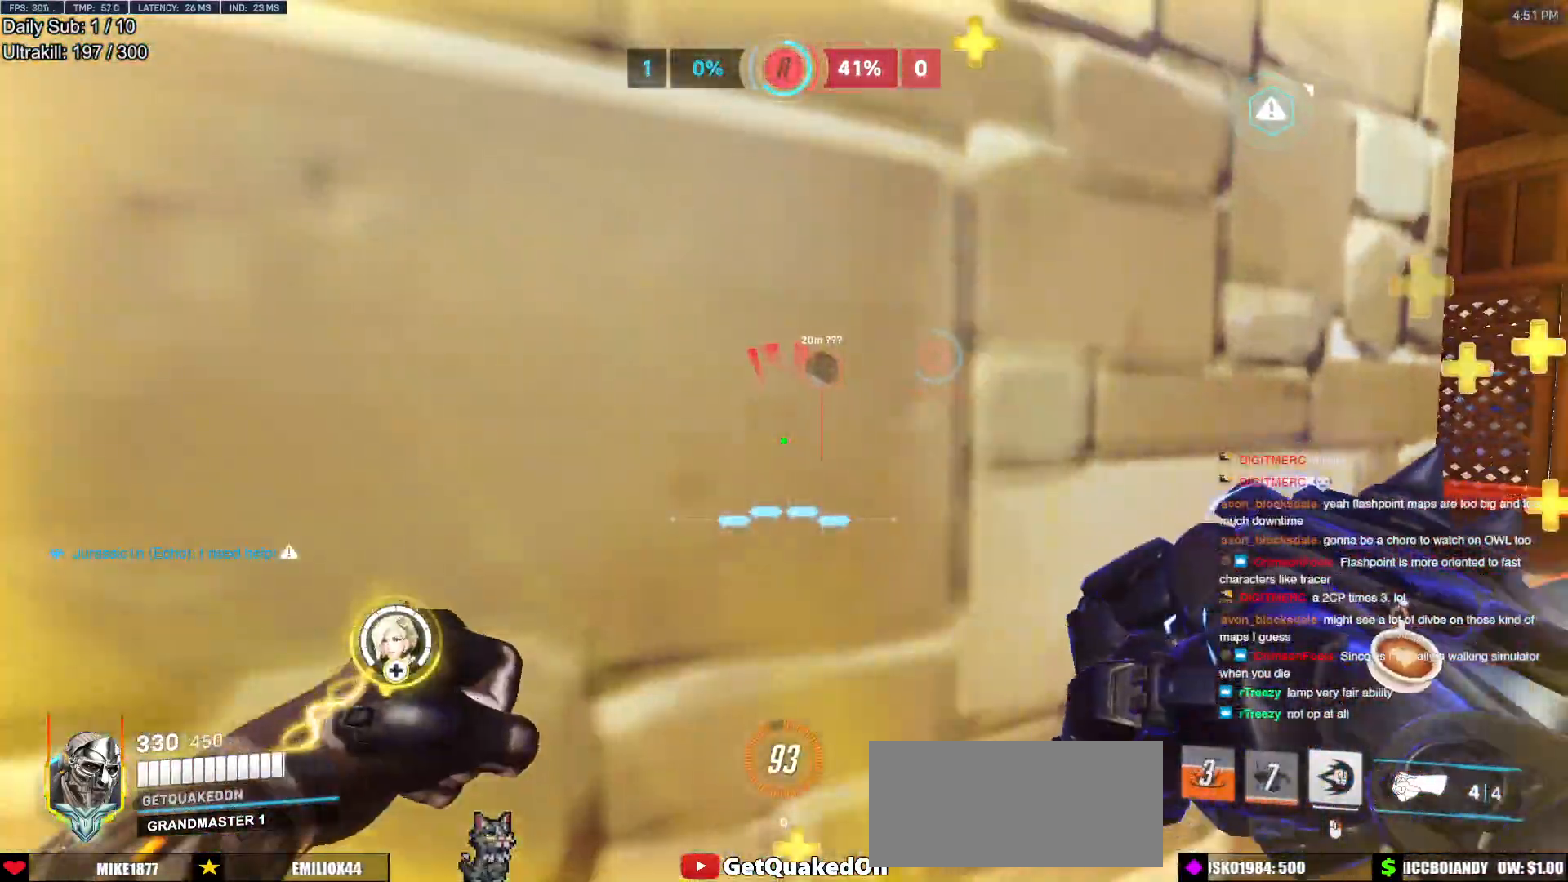
{"keys": [], "mouse": [], "events": []}
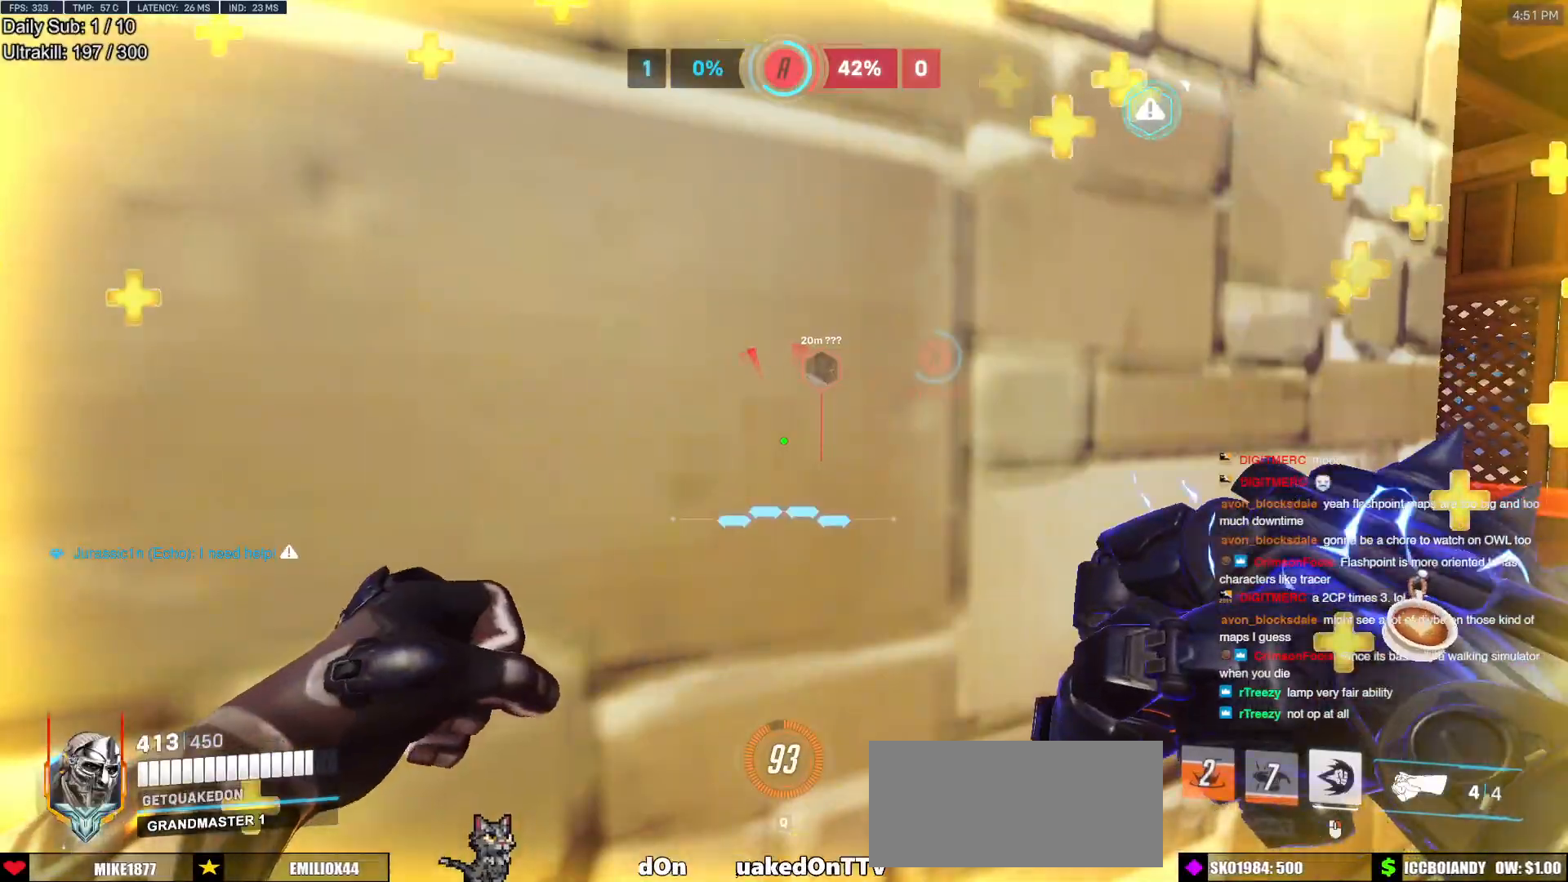
{"keys": [], "mouse": [], "events": []}
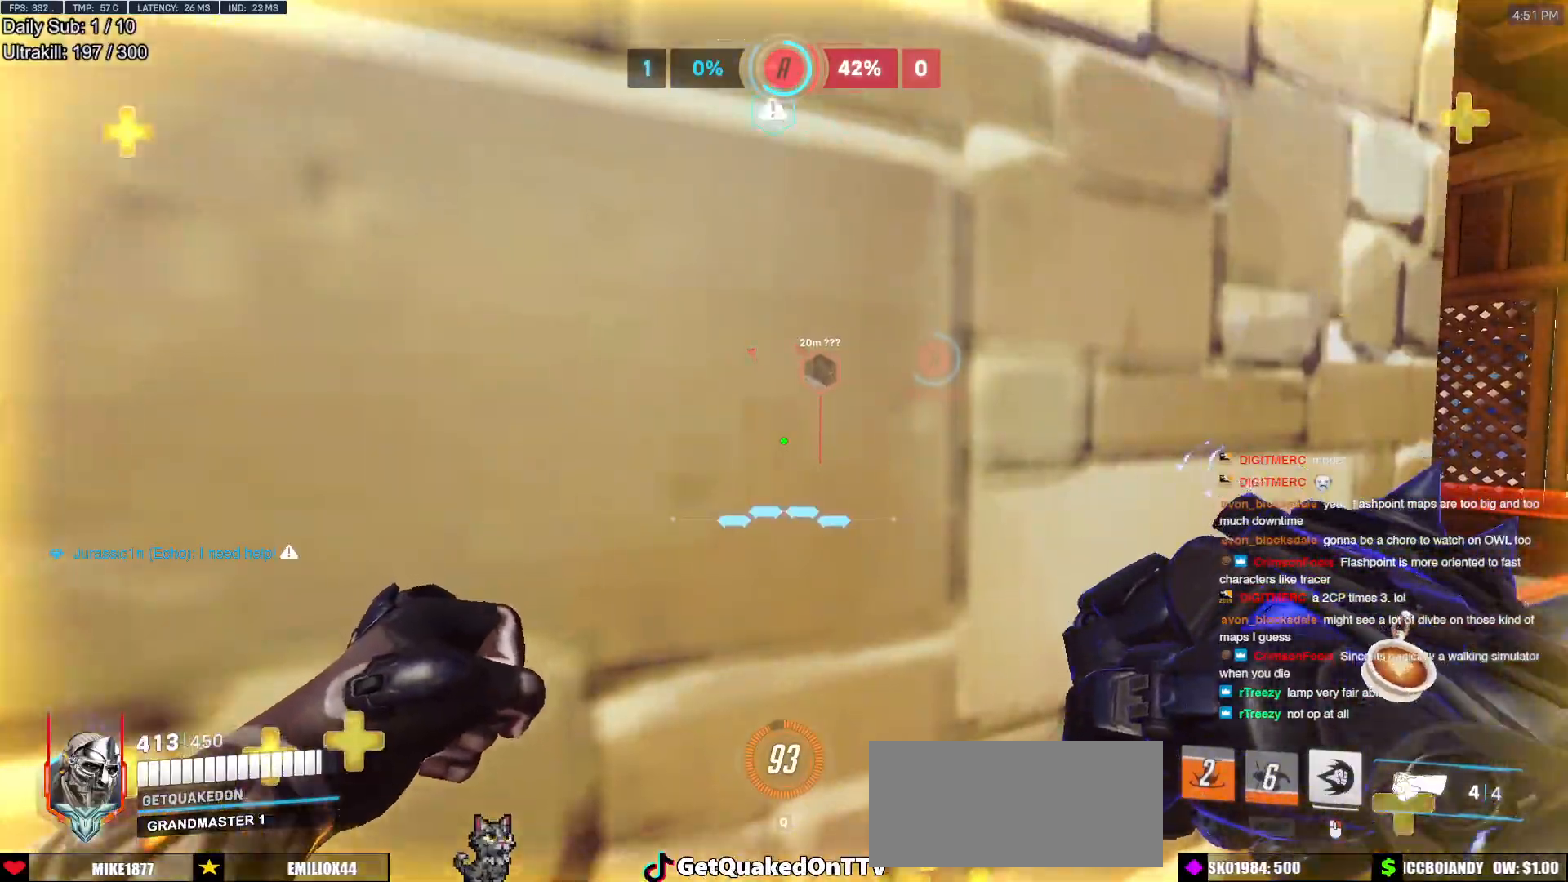
{"keys": ["d"], "mouse": ["right"], "events": [[67, "d", "down"], [67, "mouse_right", "down"], [150, "w", "down"], [300, "w", "up"]]}
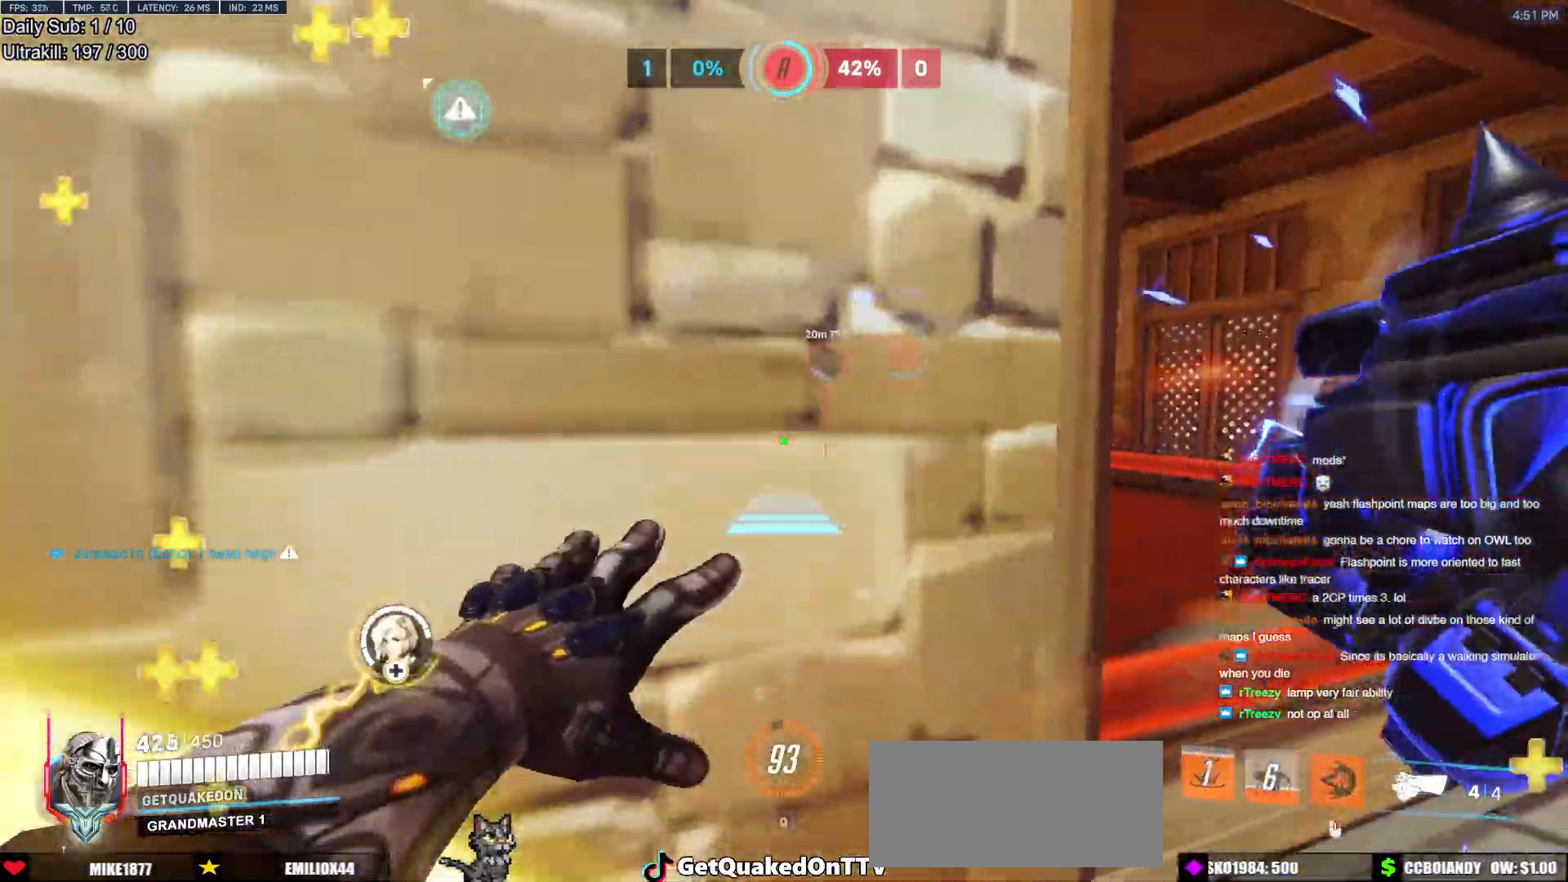
{"keys": ["d"], "mouse": ["right"], "events": []}
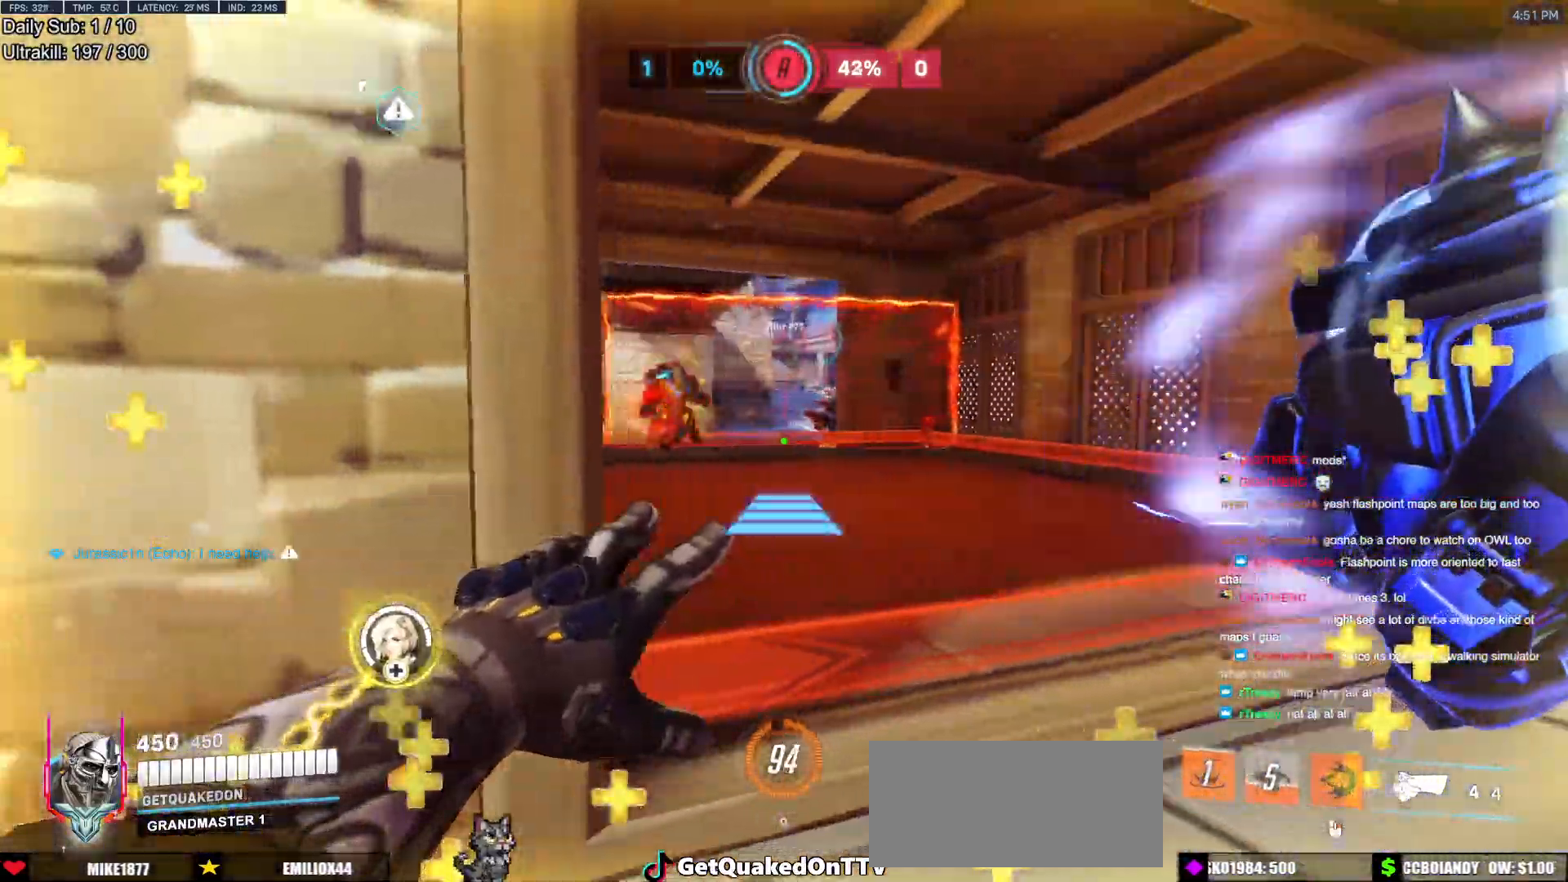
{"keys": ["w"], "mouse": [], "events": [[50, "w", "down"], [100, "d", "up"], [100, "mouse_right", "up"]]}
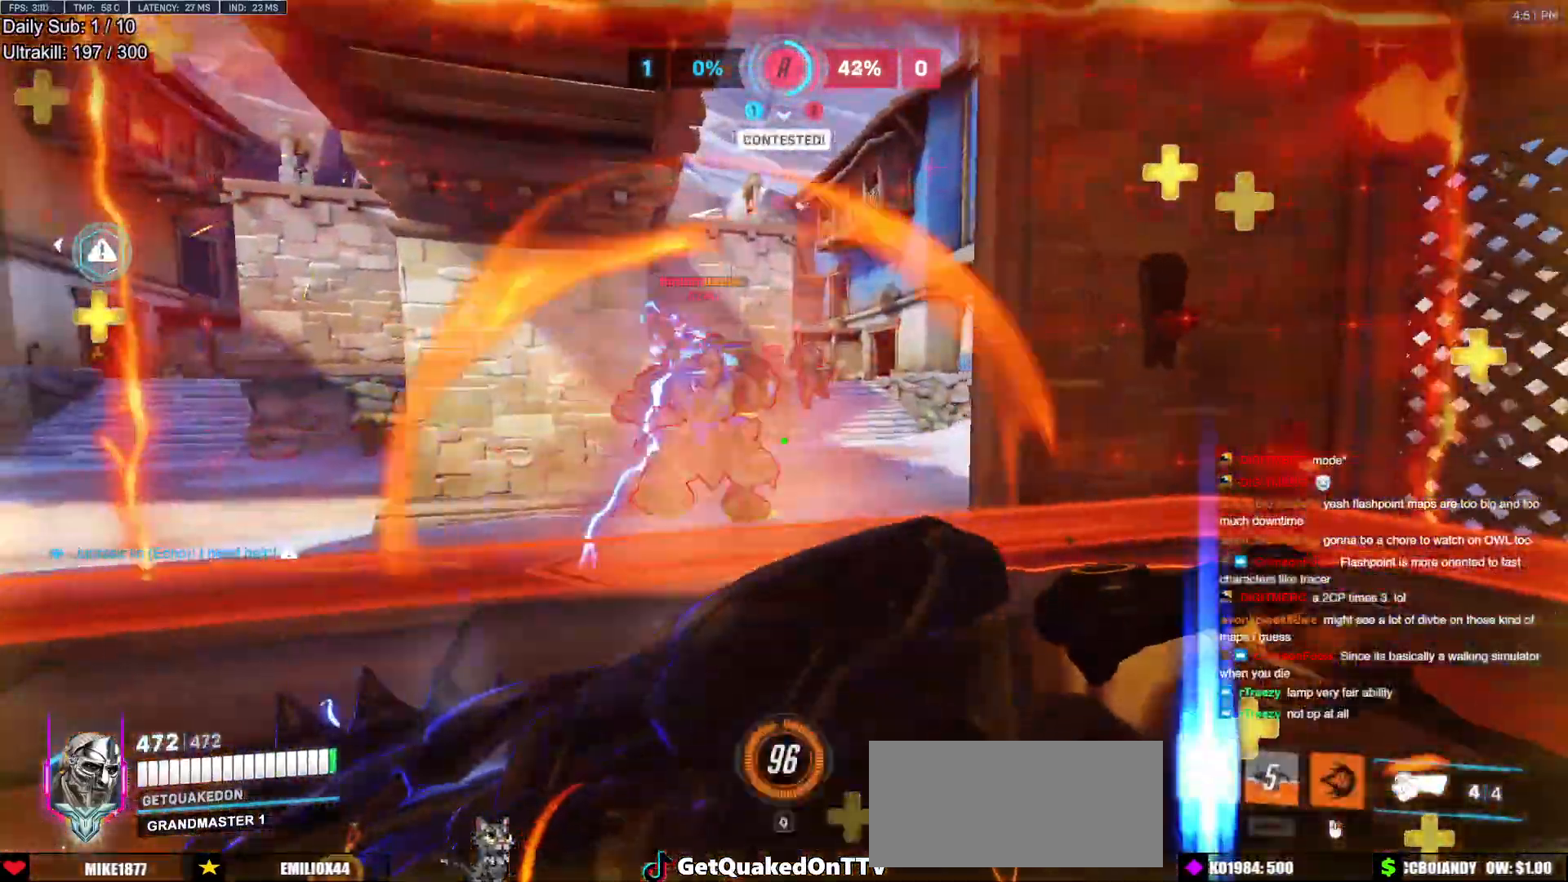
{"keys": ["w"], "mouse": [], "events": [[67, "d", "down"], [167, "mouse_left", "down"], [250, "d", "up"], [300, "mouse_left", "up"], [350, "e", "down"], [400, "e", "up"]]}
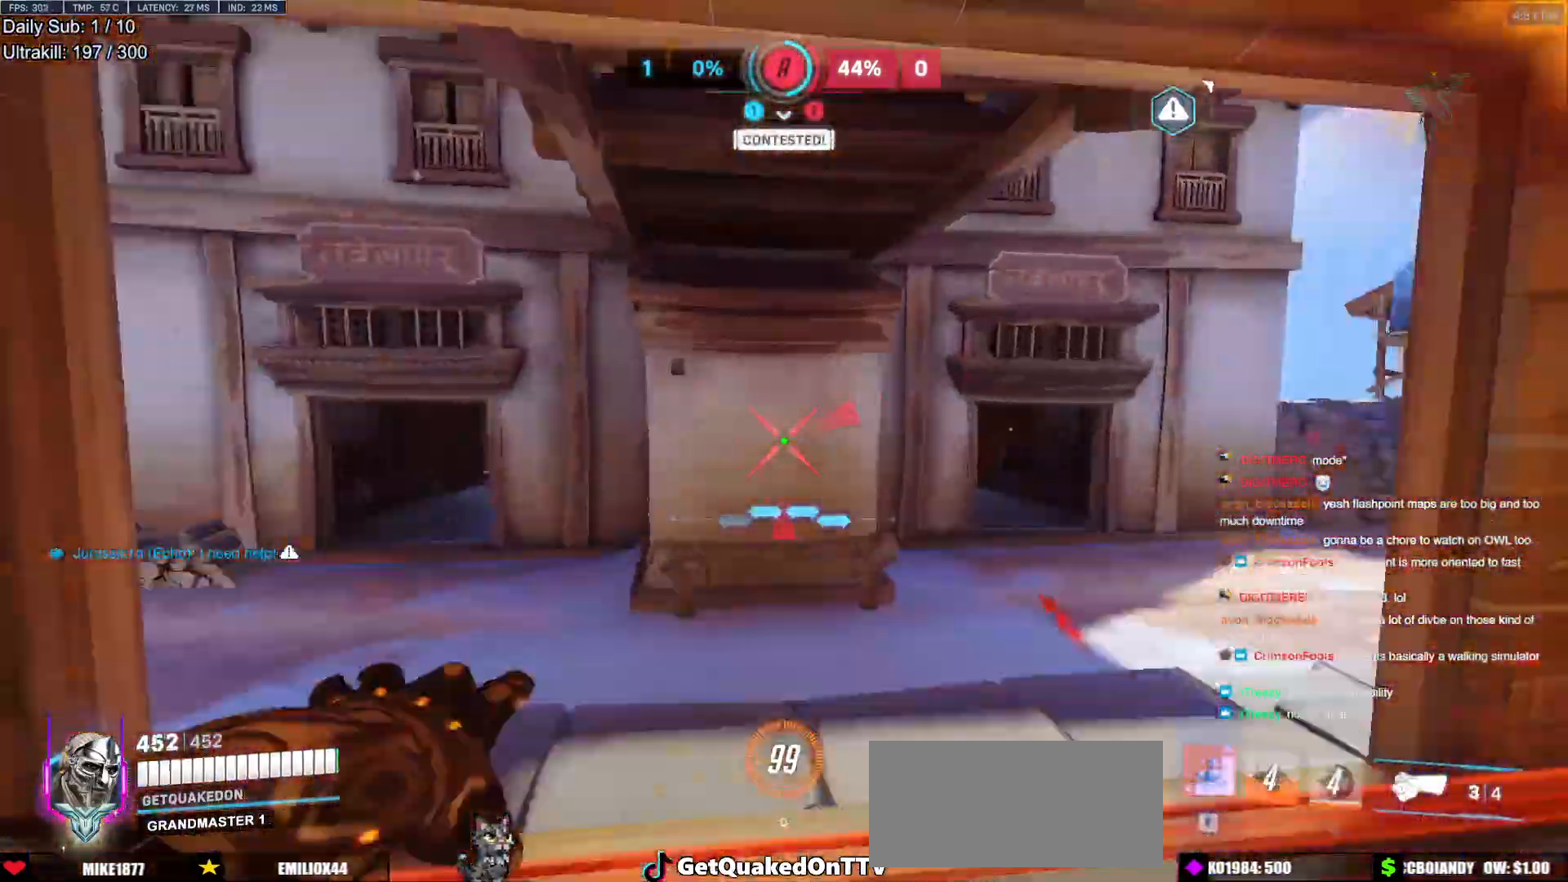
{"keys": ["a", "w"], "mouse": [], "events": [[400, "a", "down"]]}
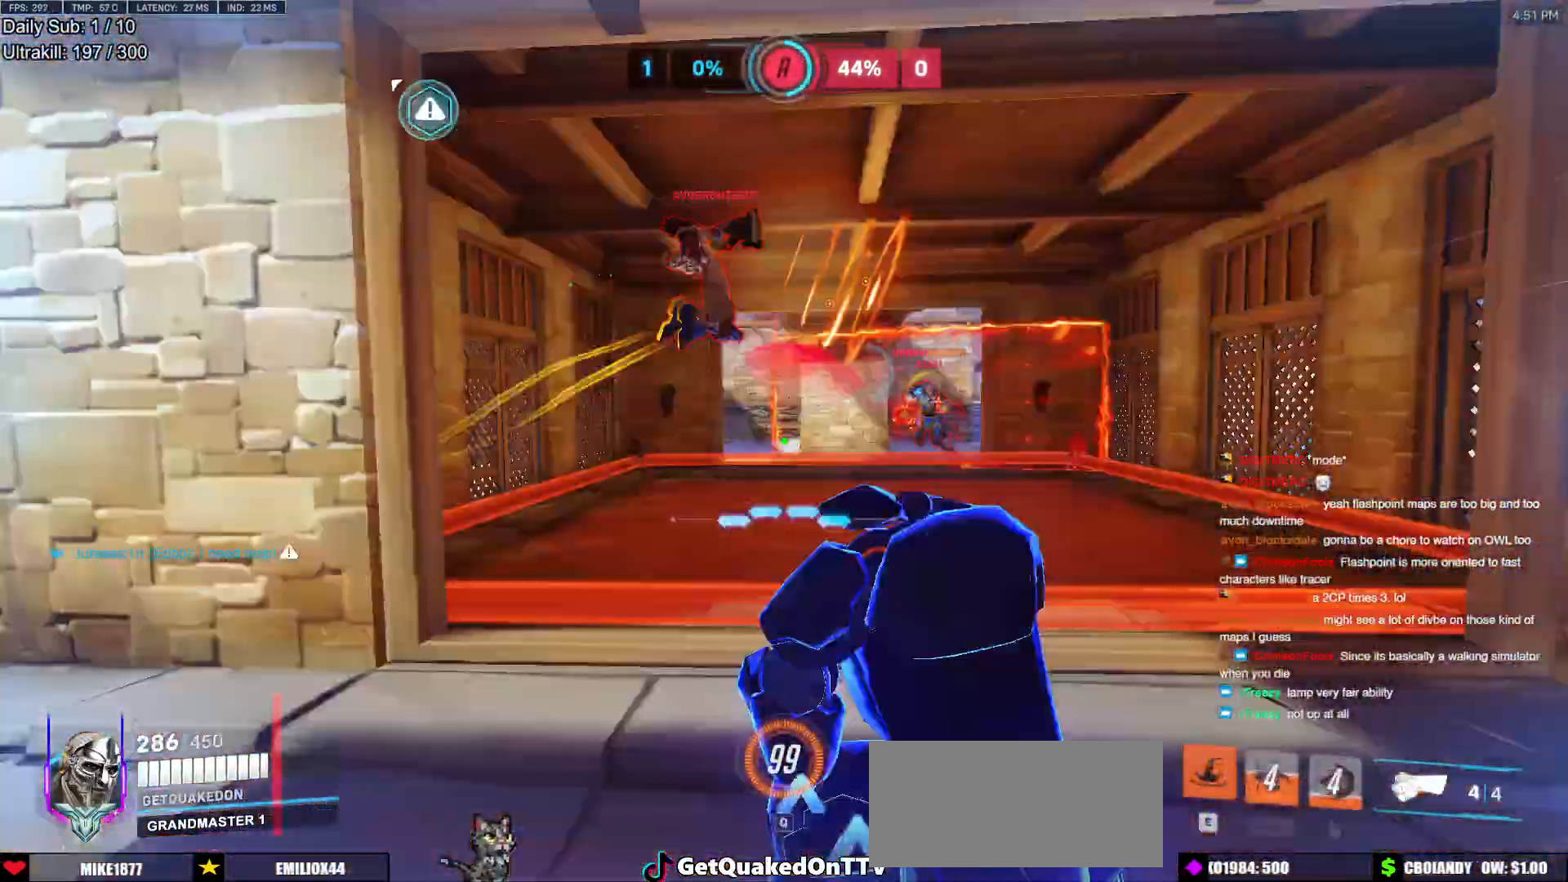
{"keys": ["space", "w"], "mouse": [], "events": [[150, "w", "up"], [283, "mouse_left", "down"], [283, "w", "down"], [383, "a", "up"], [383, "mouse_left", "up"], [467, "space", "down"]]}
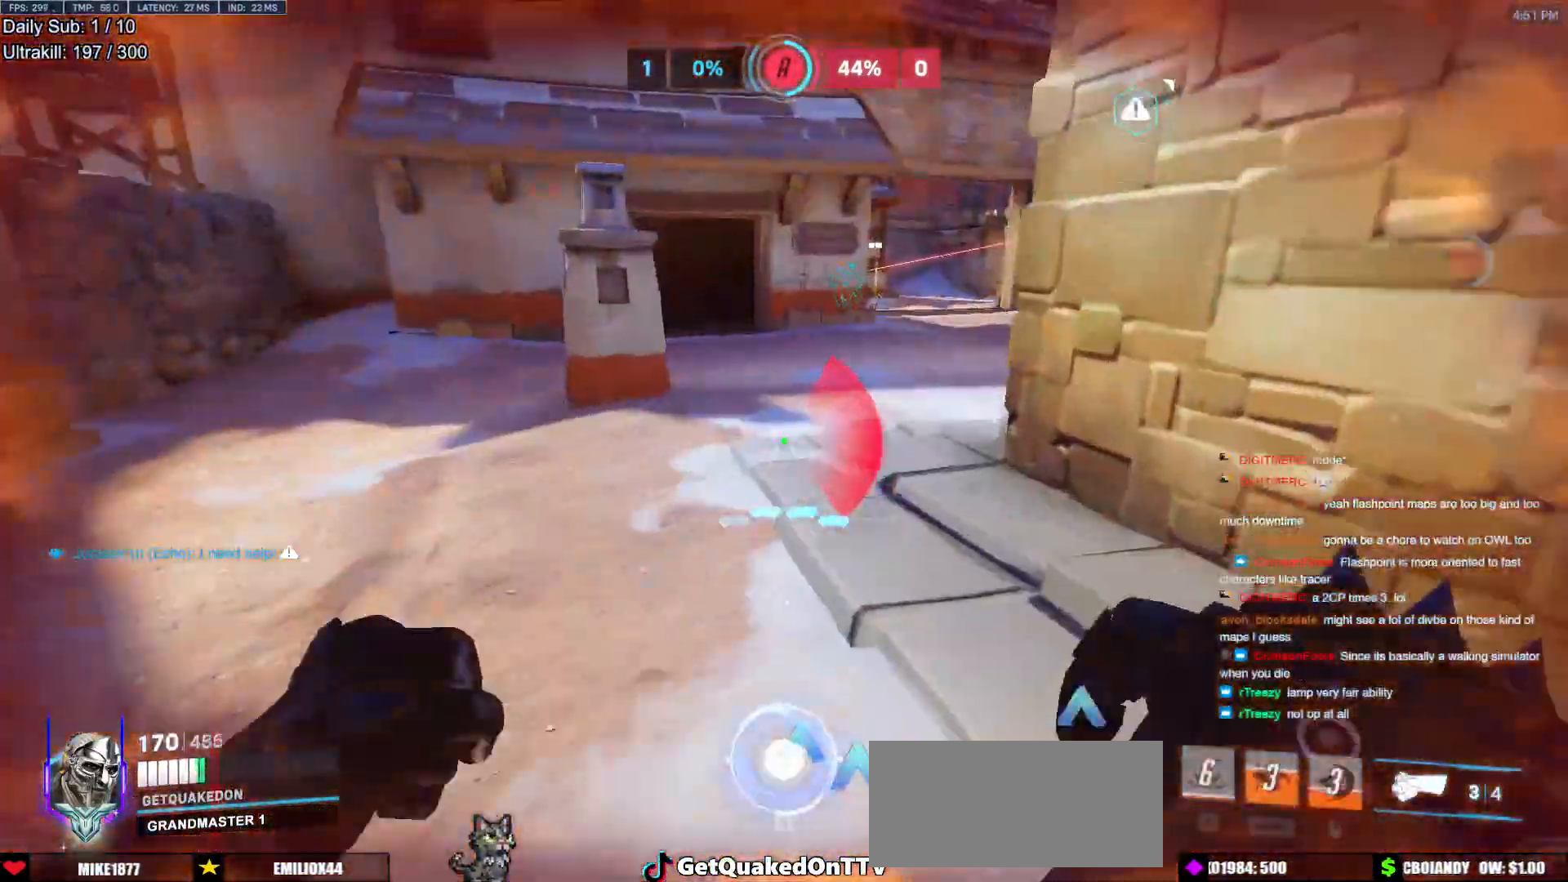
{"keys": ["w"], "mouse": [], "events": [[67, "space", "up"], [117, "space", "down"], [200, "space", "up"]]}
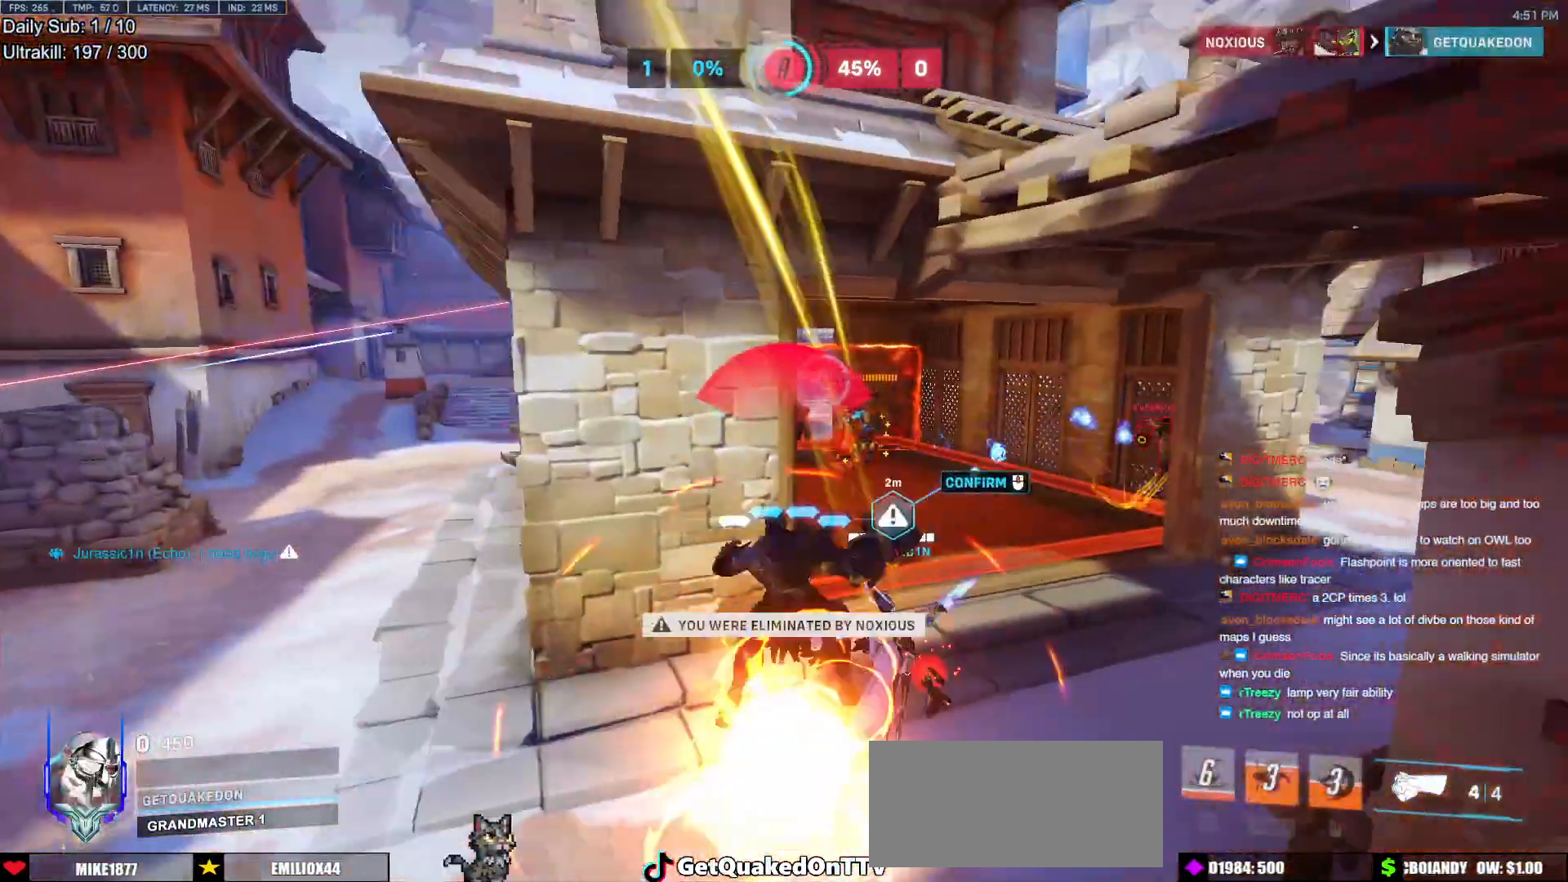
{"keys": [], "mouse": [], "events": [[267, "w", "up"]]}
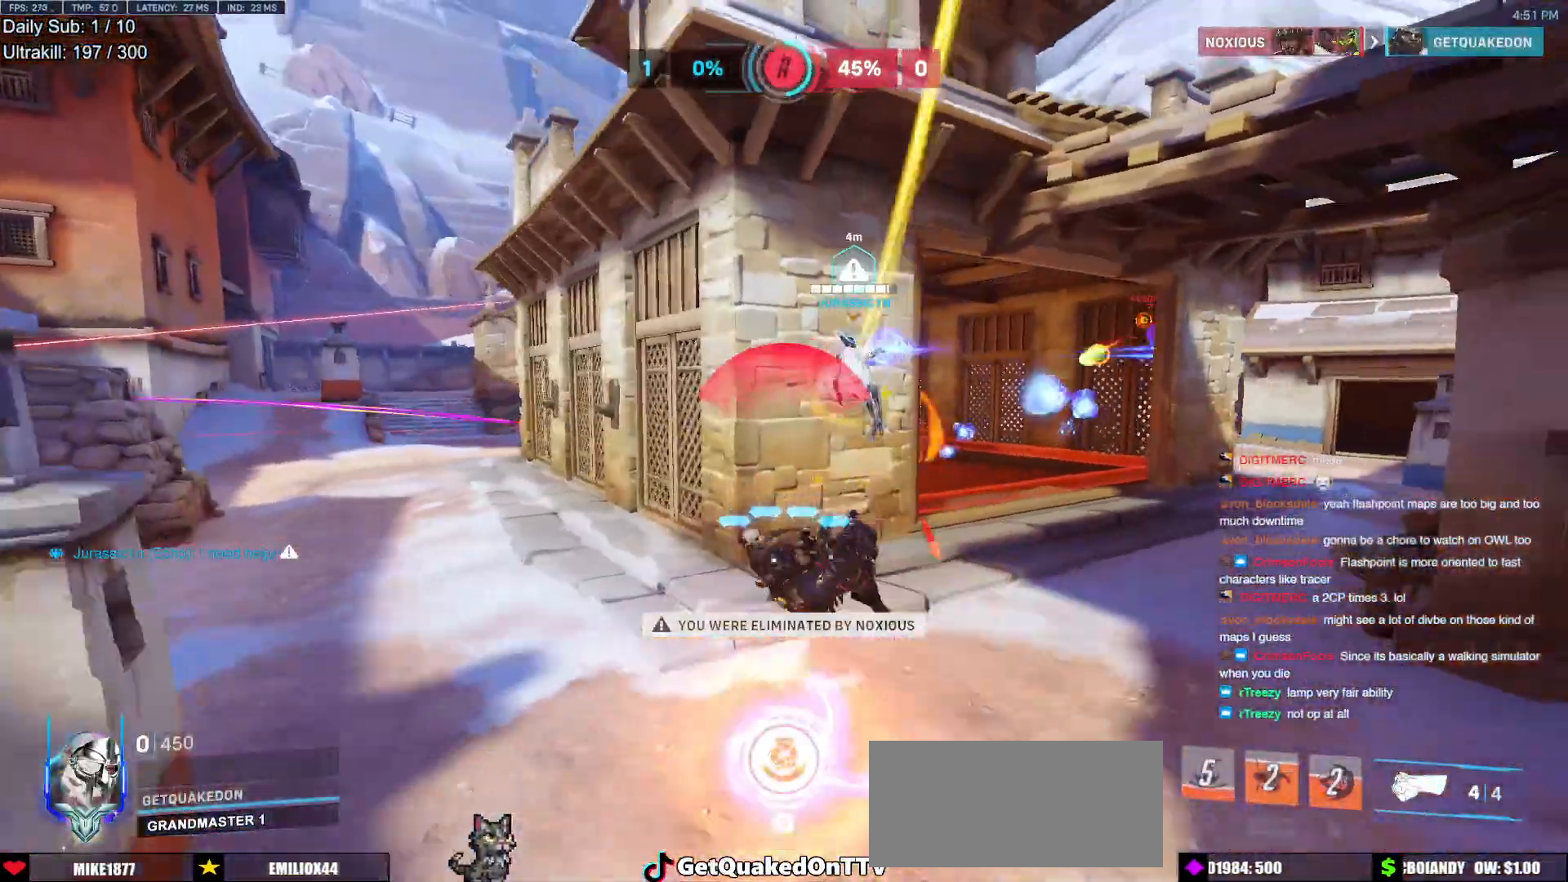
{"keys": [], "mouse": [], "events": []}